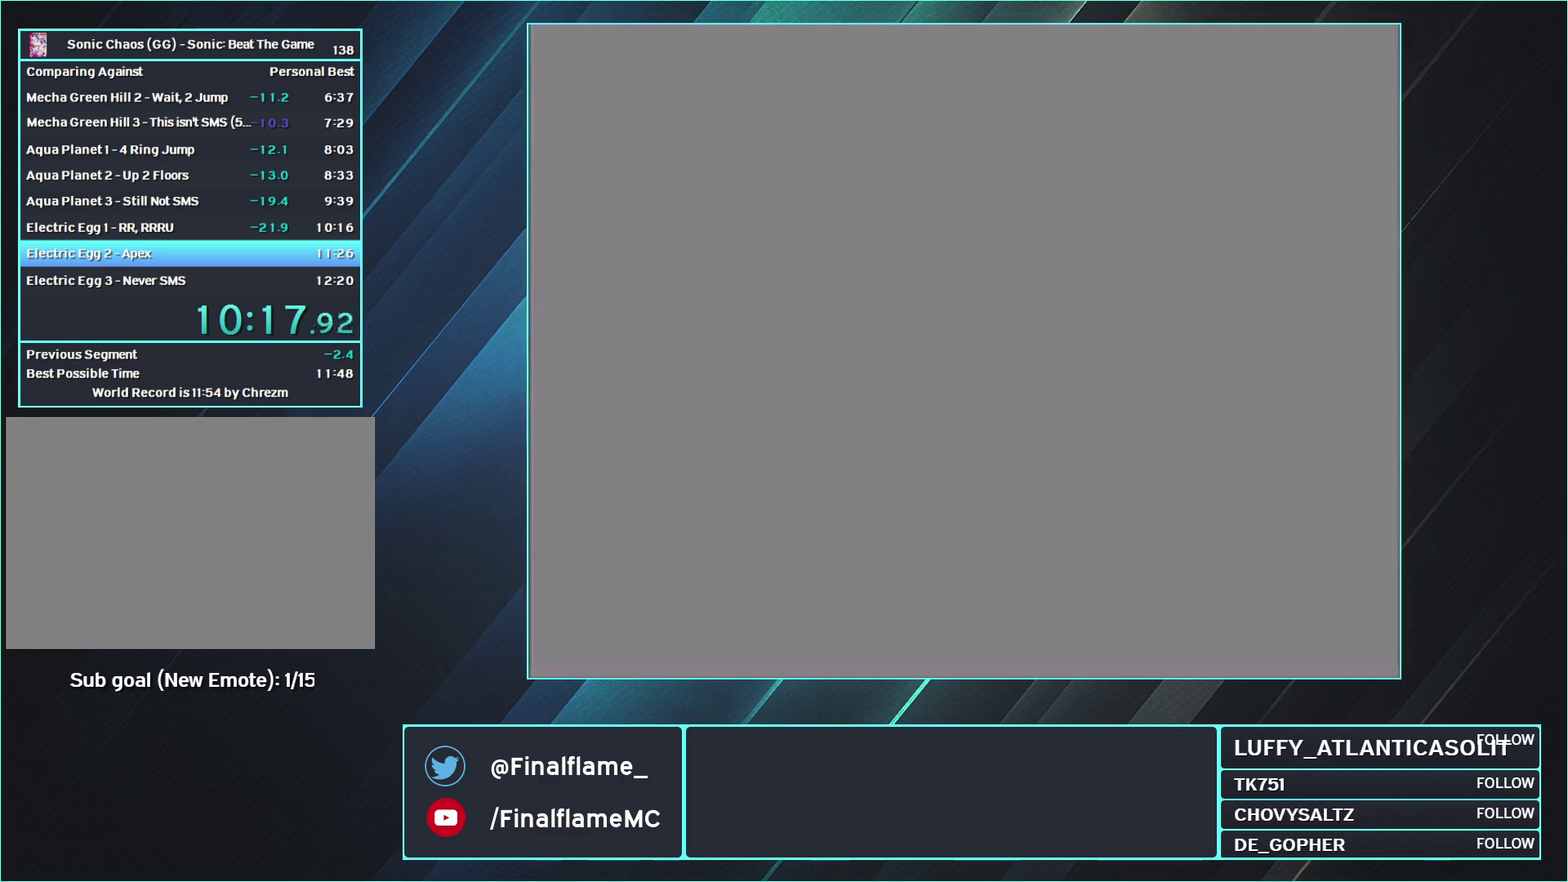
Gameplay with a controller (Nintendo layout); each line is a JSON object with the inputs held at the frame after it. "events" lists button and stick changes between this image and that frame as [ms after this image, input, new state], when the widget could be followed in between. Not read: L3 R3.
{"buttons": ["A"], "events": []}
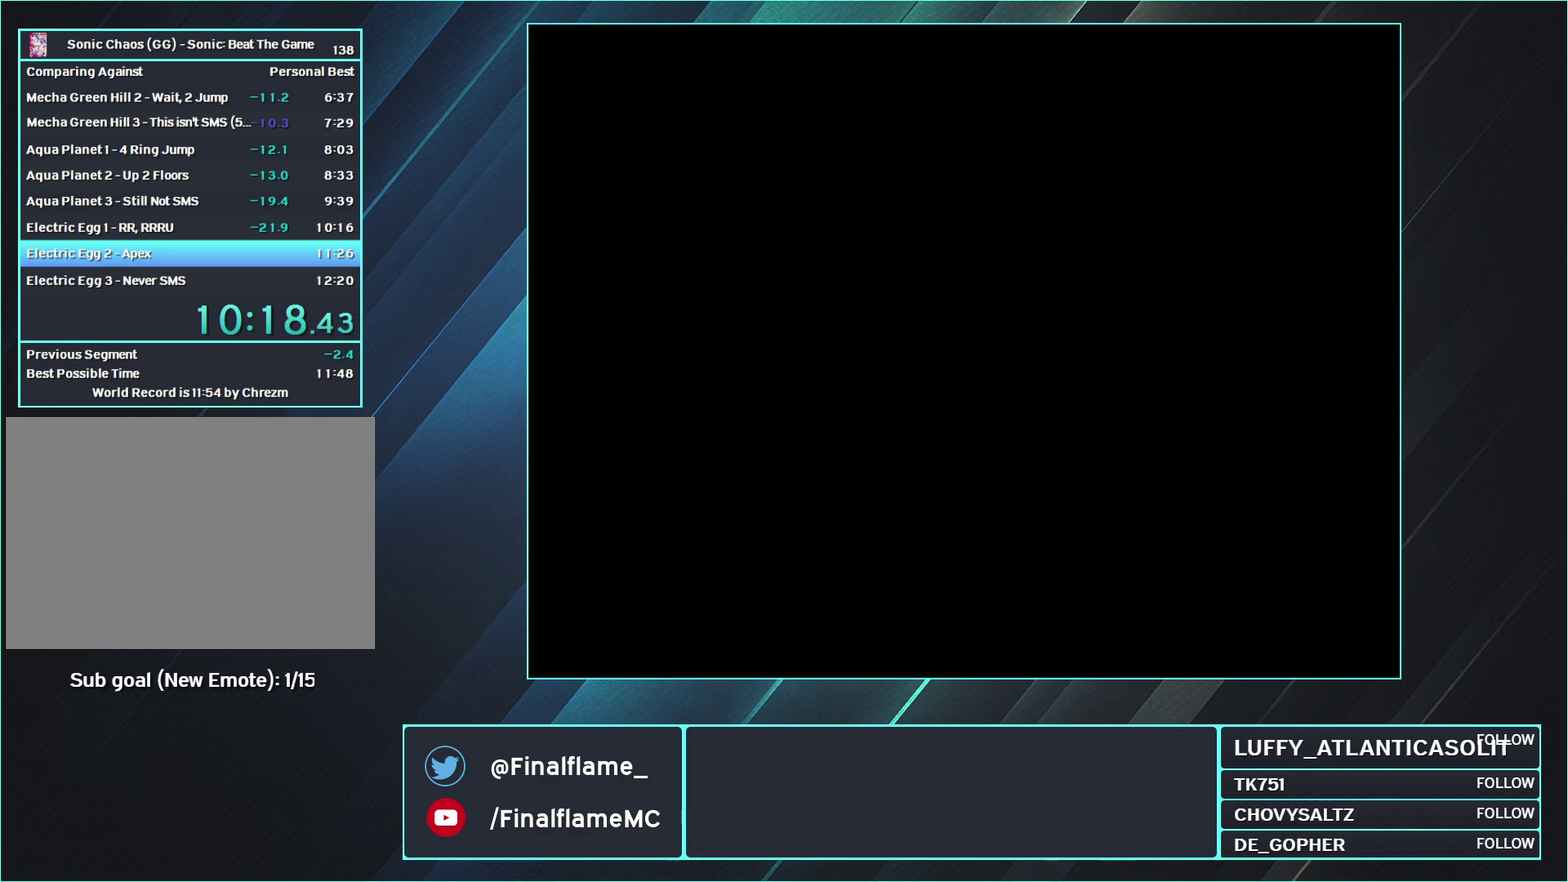
{"buttons": ["A"], "events": []}
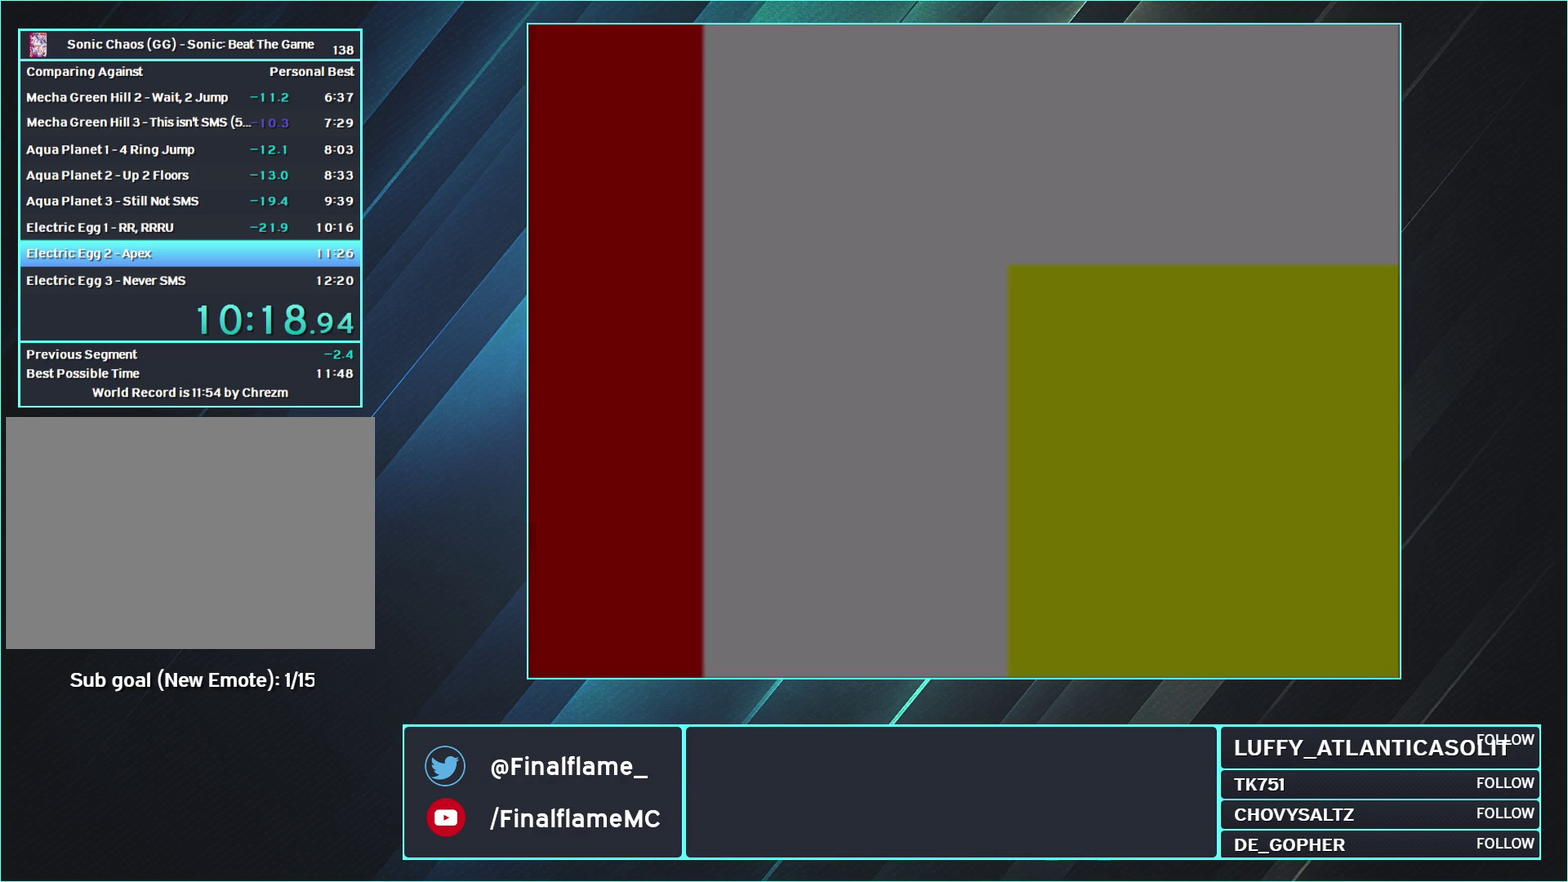
{"buttons": ["A"], "events": []}
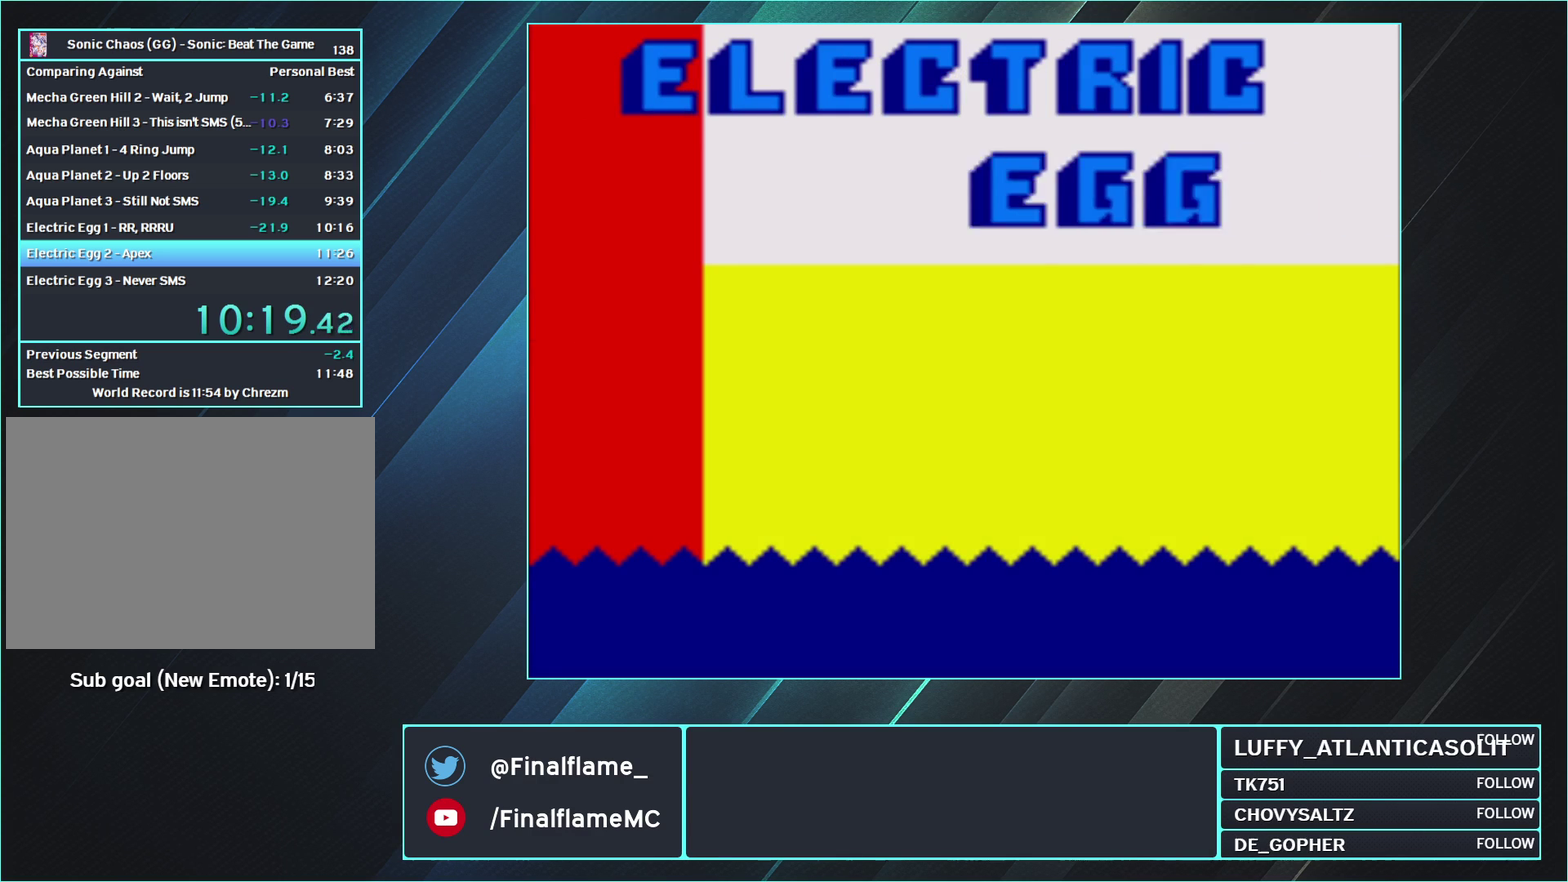
{"buttons": ["A"], "events": []}
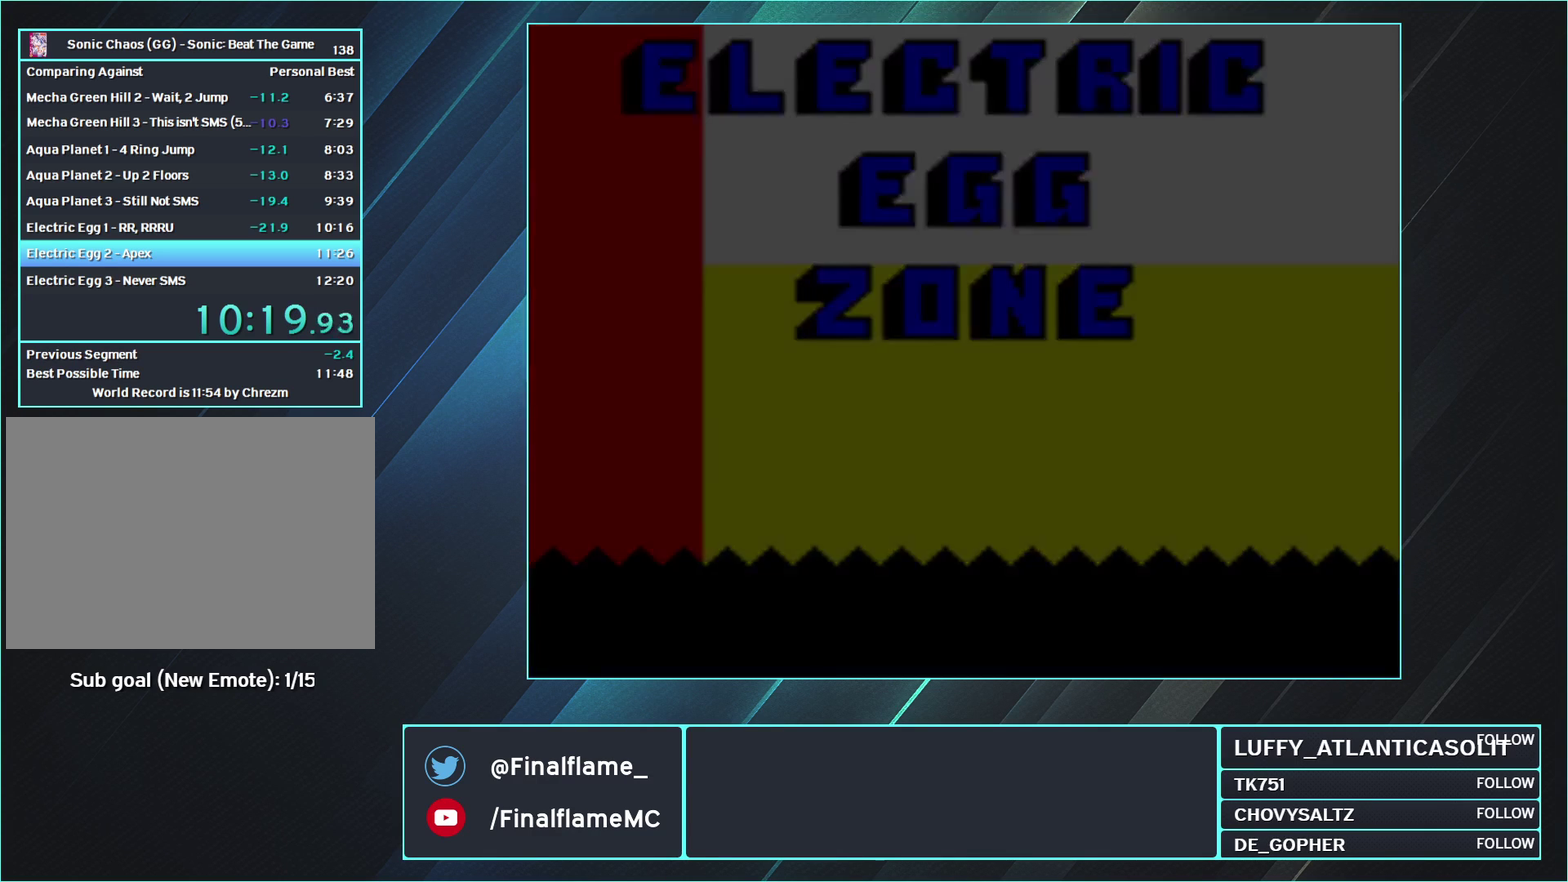
{"buttons": [], "events": [[183, "A", "up"]]}
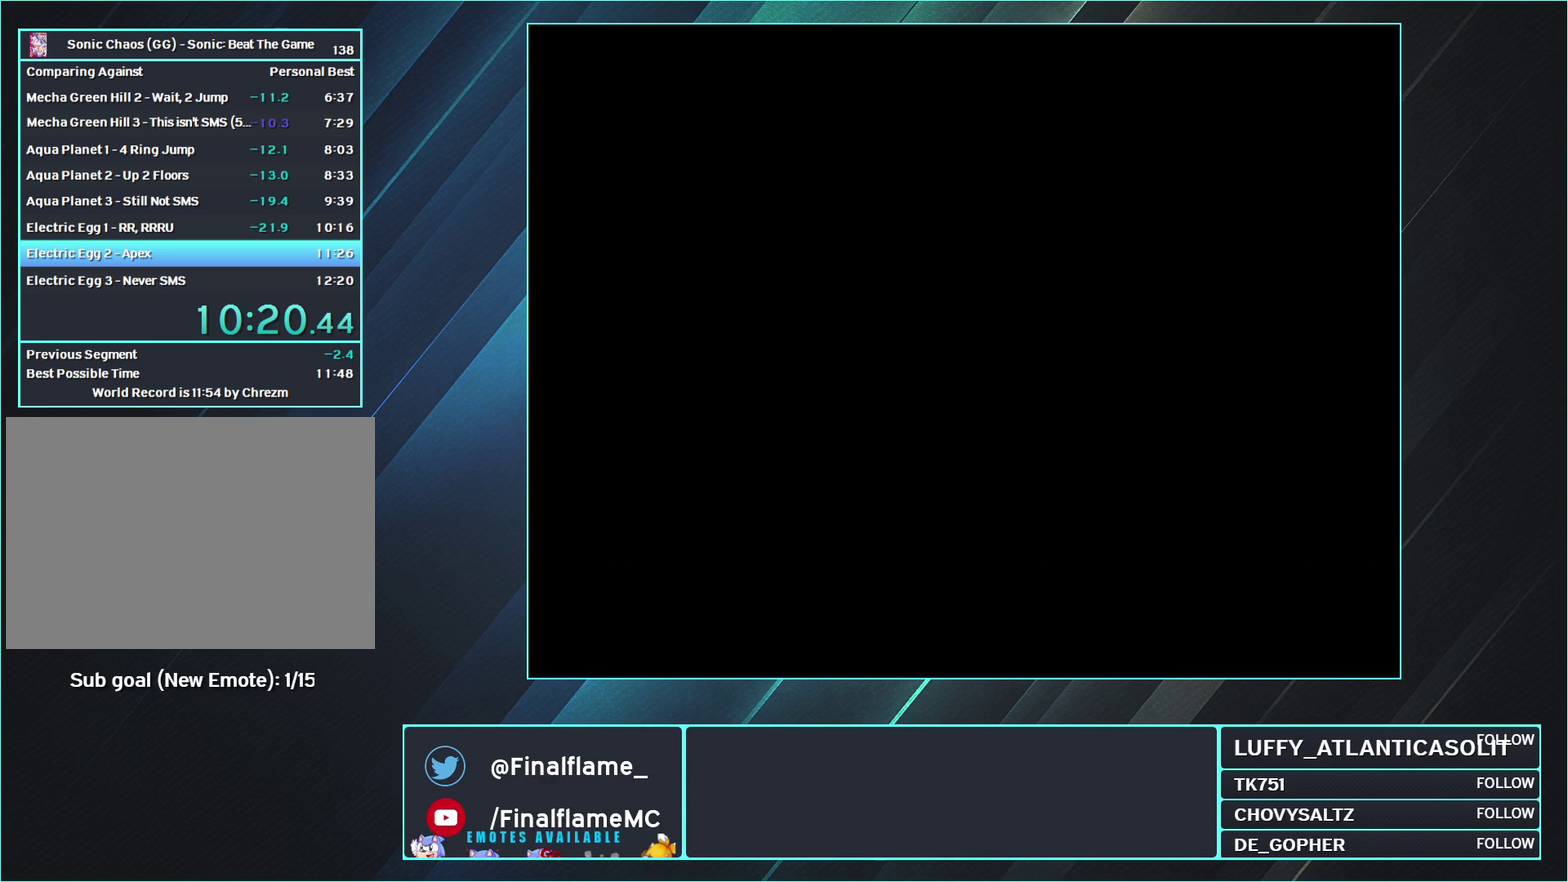
{"buttons": [], "events": []}
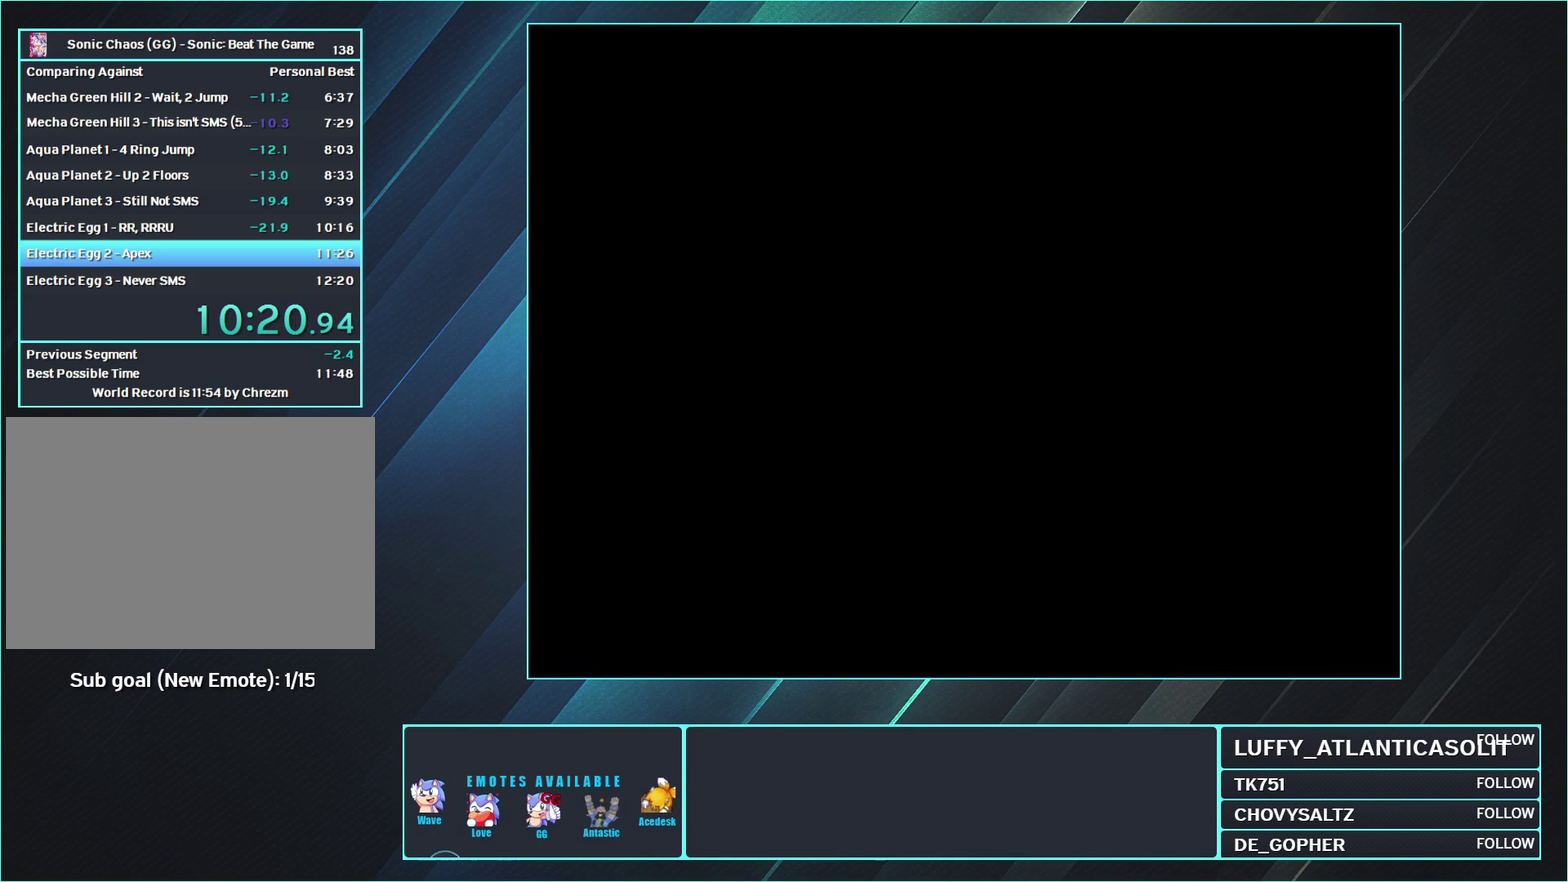
{"buttons": [], "events": []}
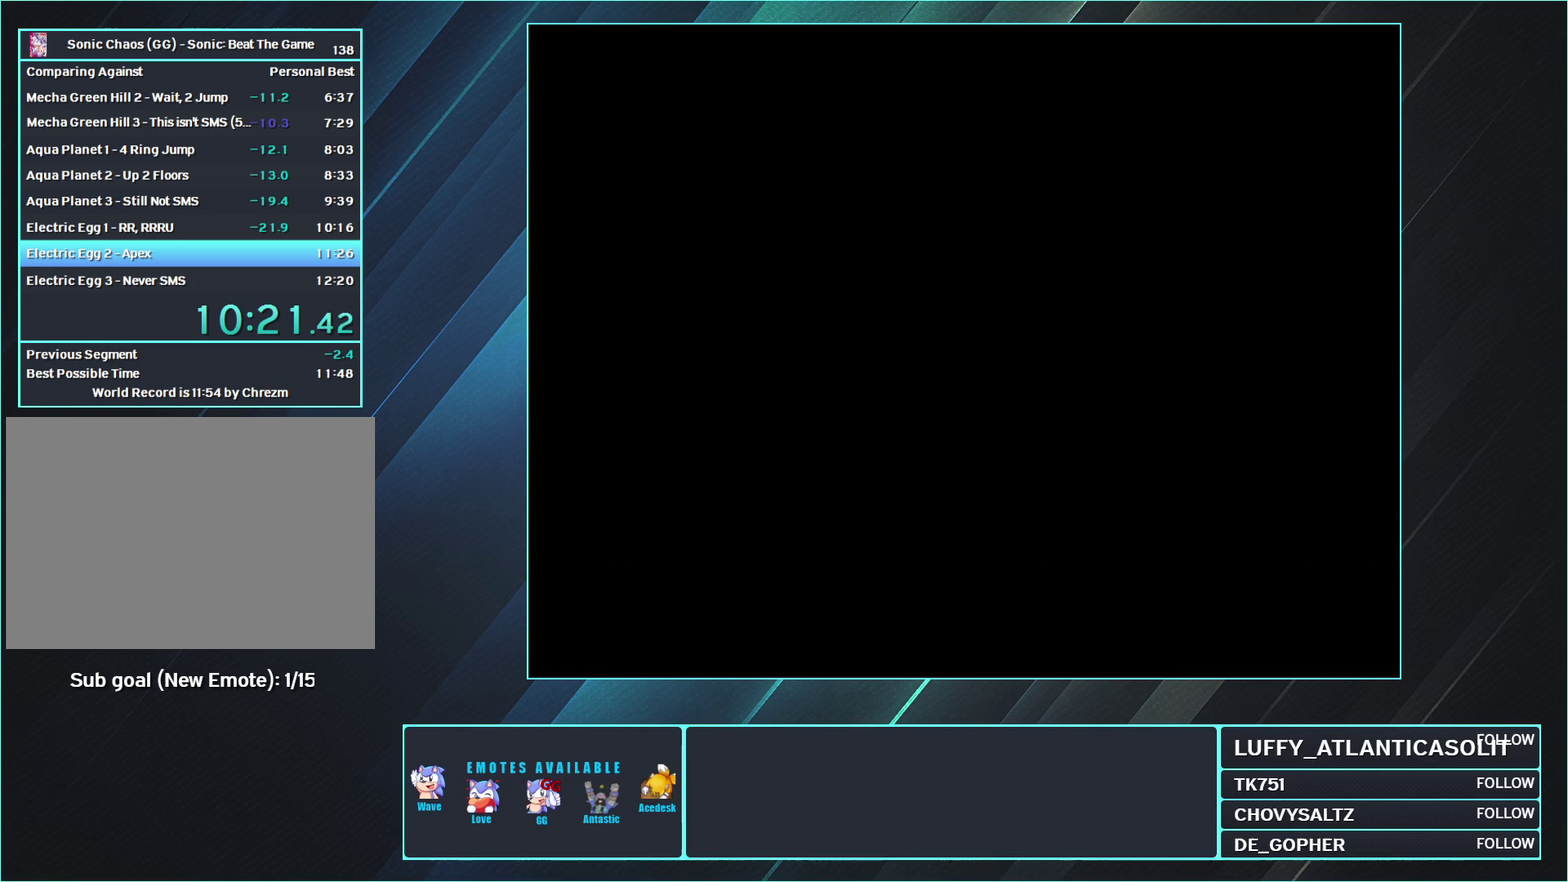
{"buttons": [], "events": [[350, "A", "down"], [483, "A", "up"]]}
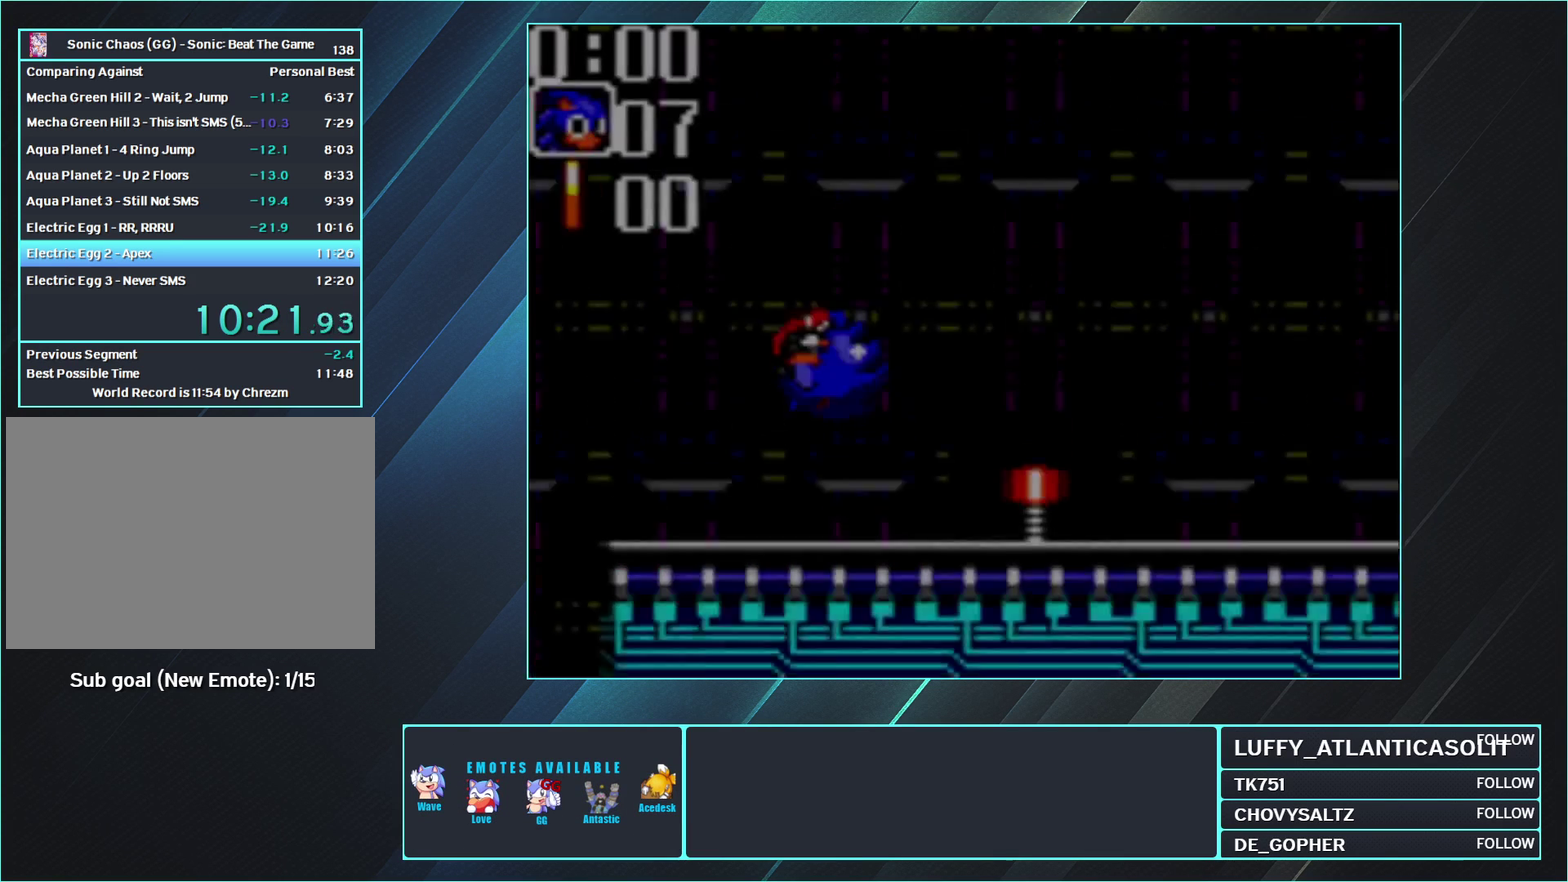
{"buttons": ["DPAD_RIGHT"], "events": [[83, "DPAD_RIGHT", "down"], [317, "DPAD_RIGHT", "up"], [433, "DPAD_RIGHT", "down"]]}
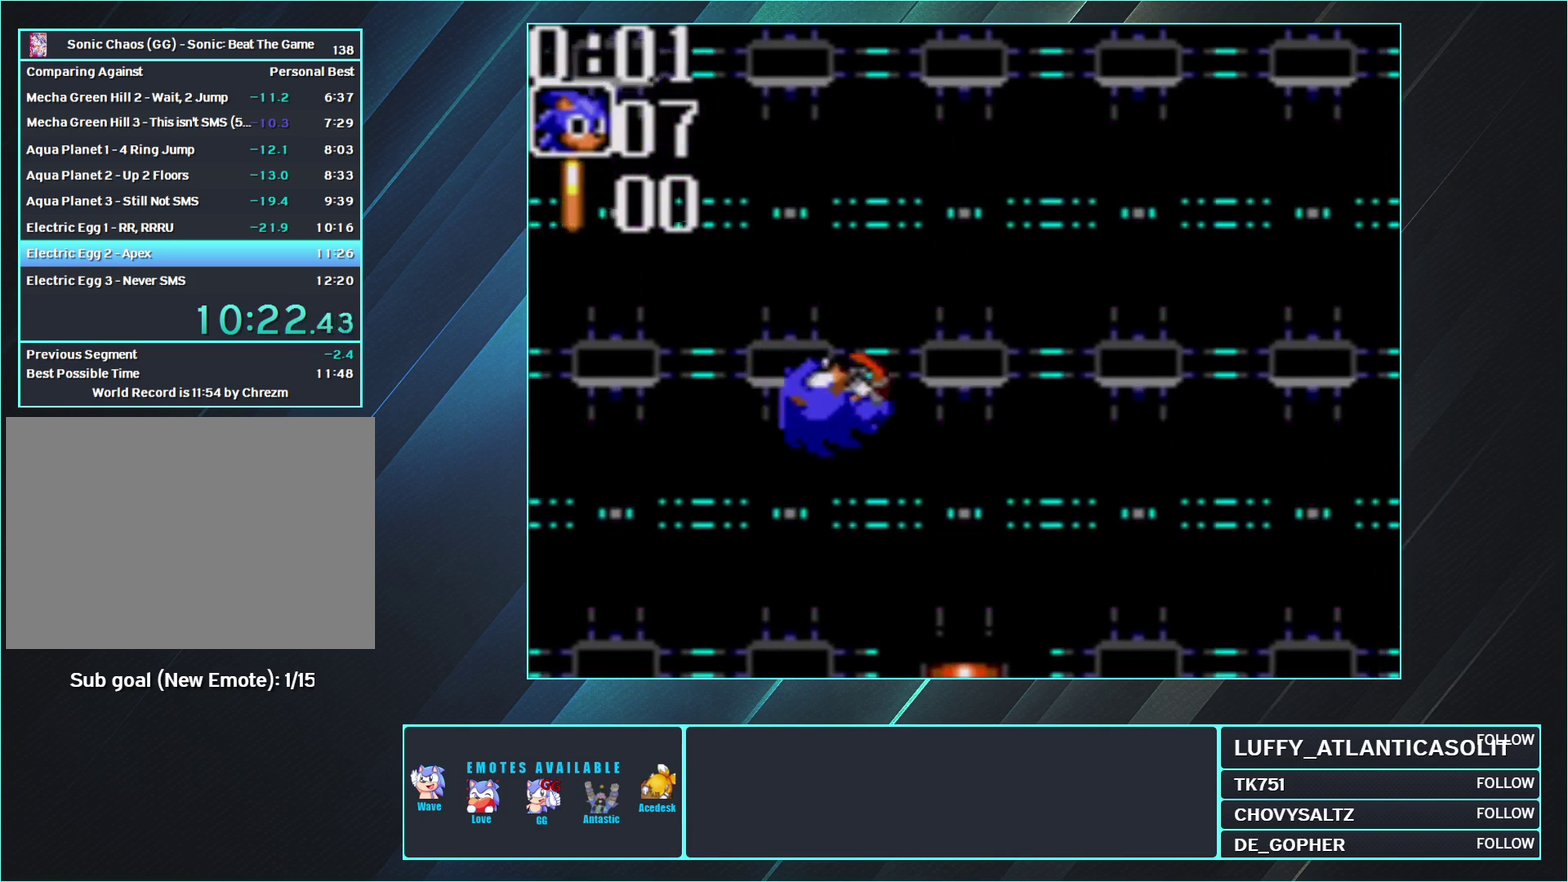
{"buttons": ["DPAD_RIGHT"], "events": []}
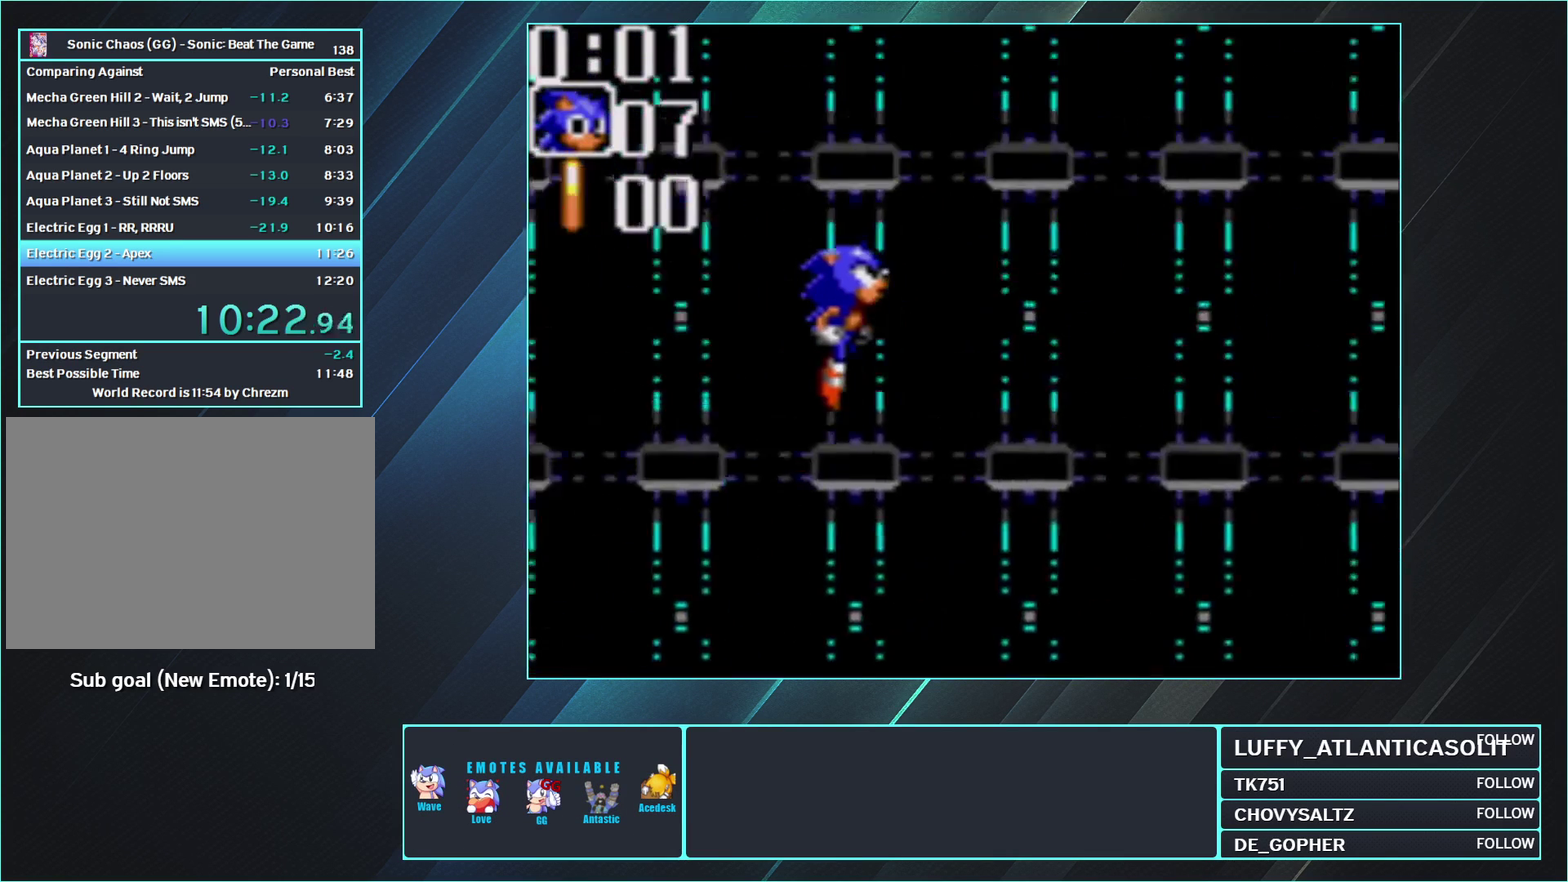
{"buttons": ["DPAD_RIGHT"], "events": []}
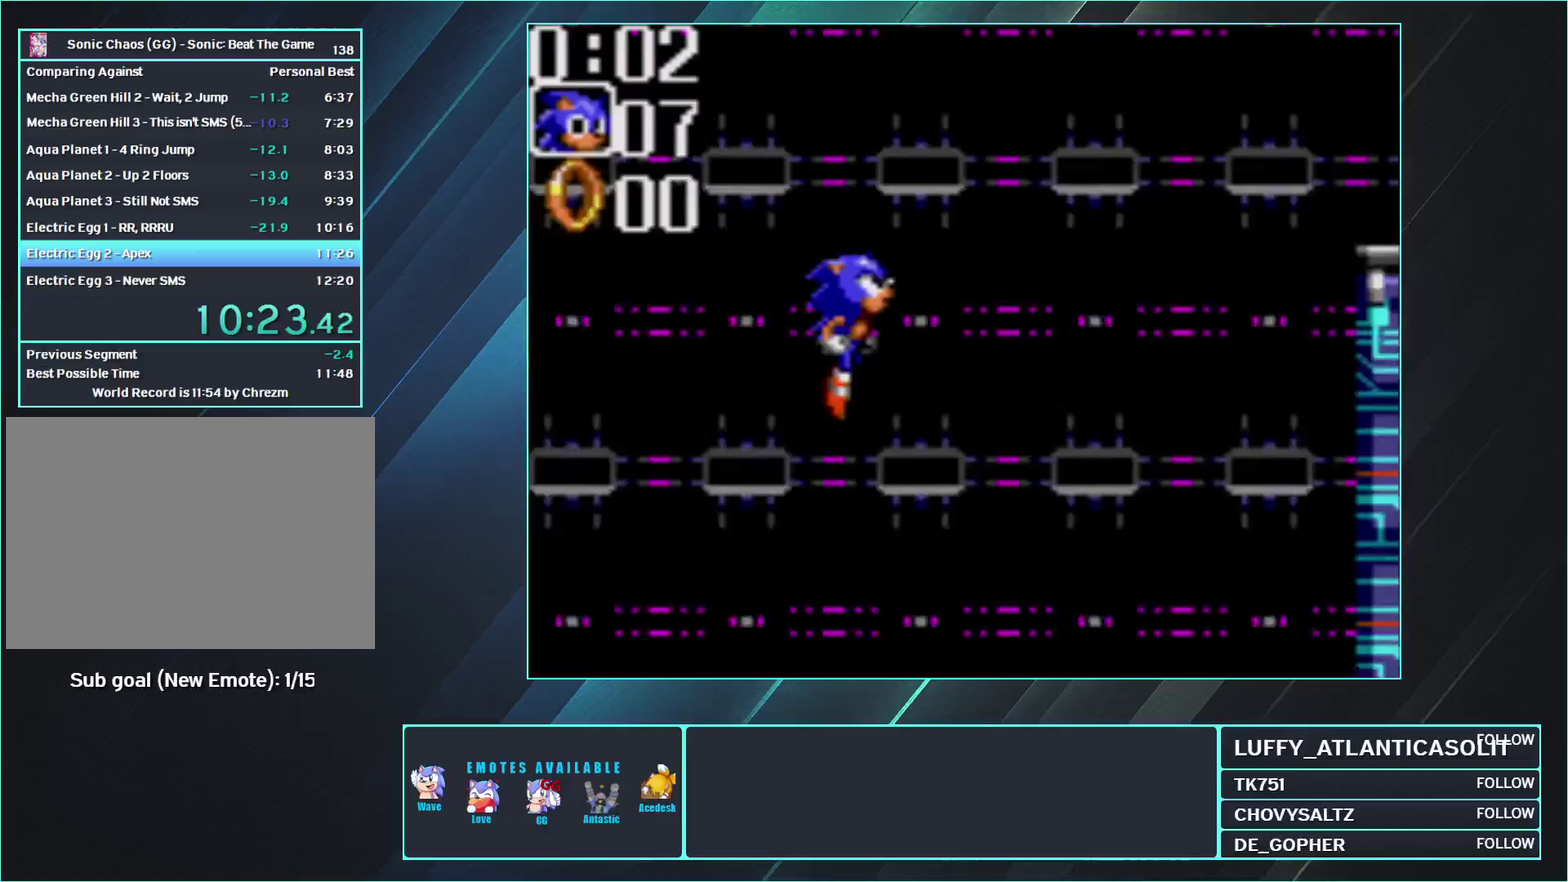
{"buttons": [], "events": [[500, "DPAD_RIGHT", "up"]]}
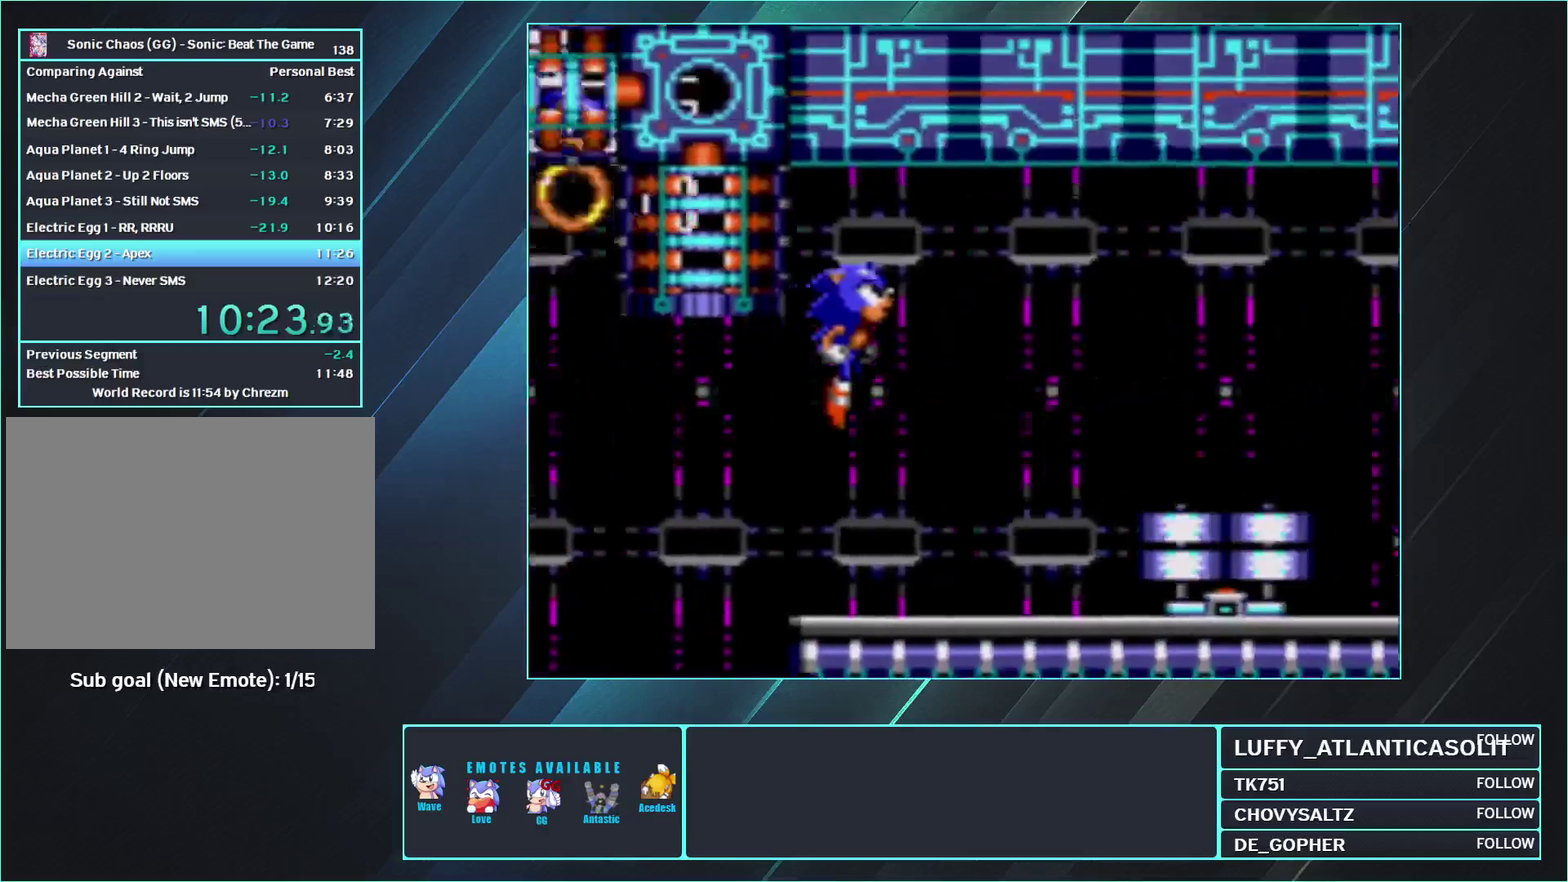
{"buttons": ["DPAD_RIGHT"], "events": [[100, "DPAD_LEFT", "down"], [400, "DPAD_LEFT", "up"], [483, "DPAD_RIGHT", "down"]]}
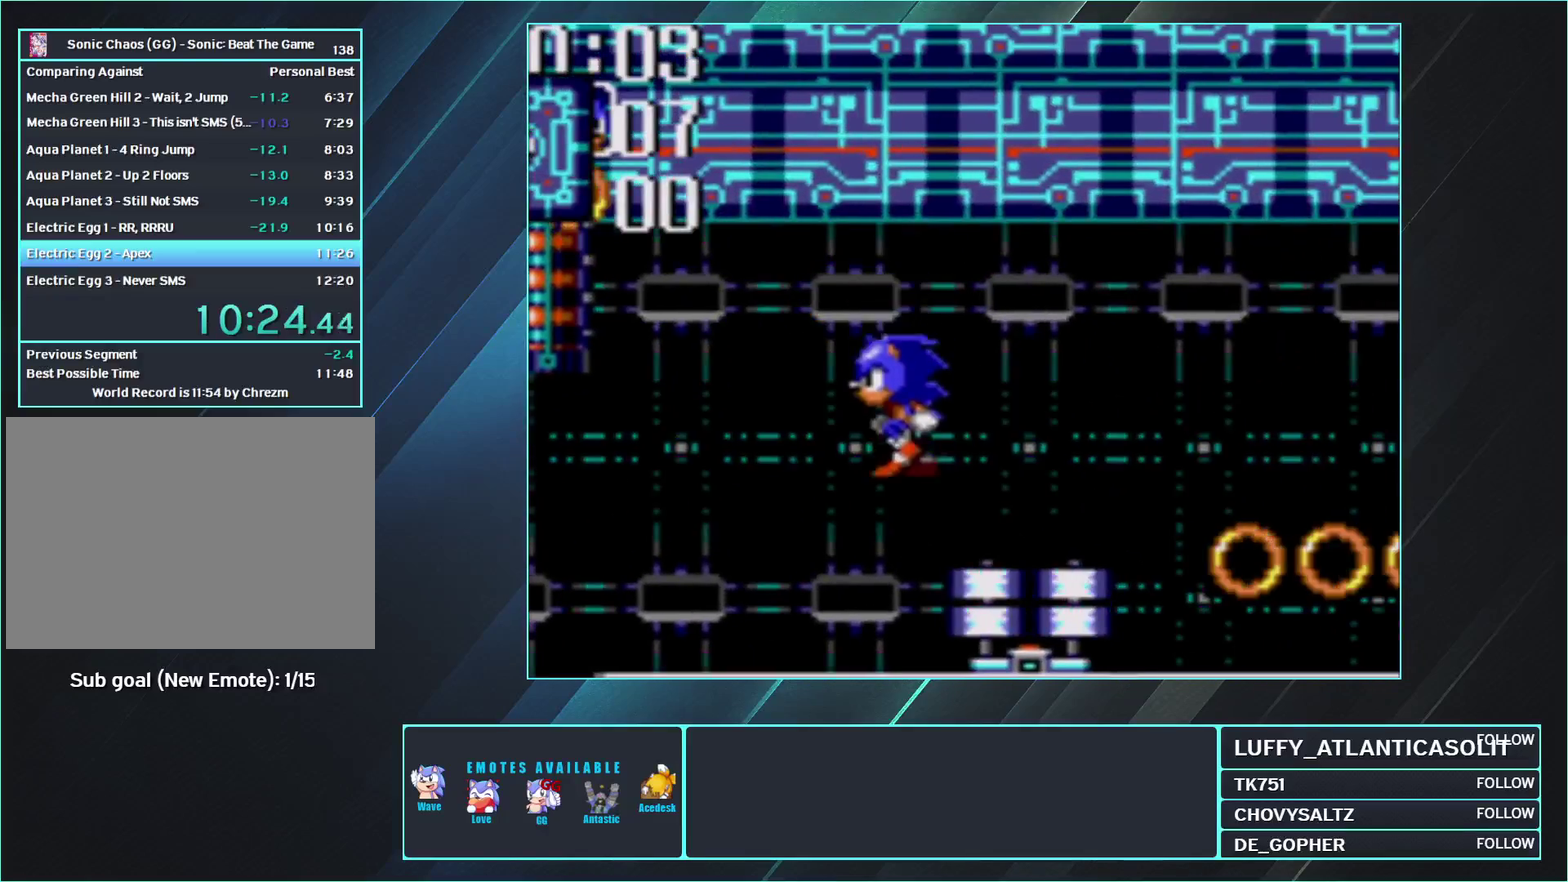
{"buttons": ["DPAD_DOWN", "DPAD_RIGHT"], "events": [[300, "DPAD_DOWN", "down"]]}
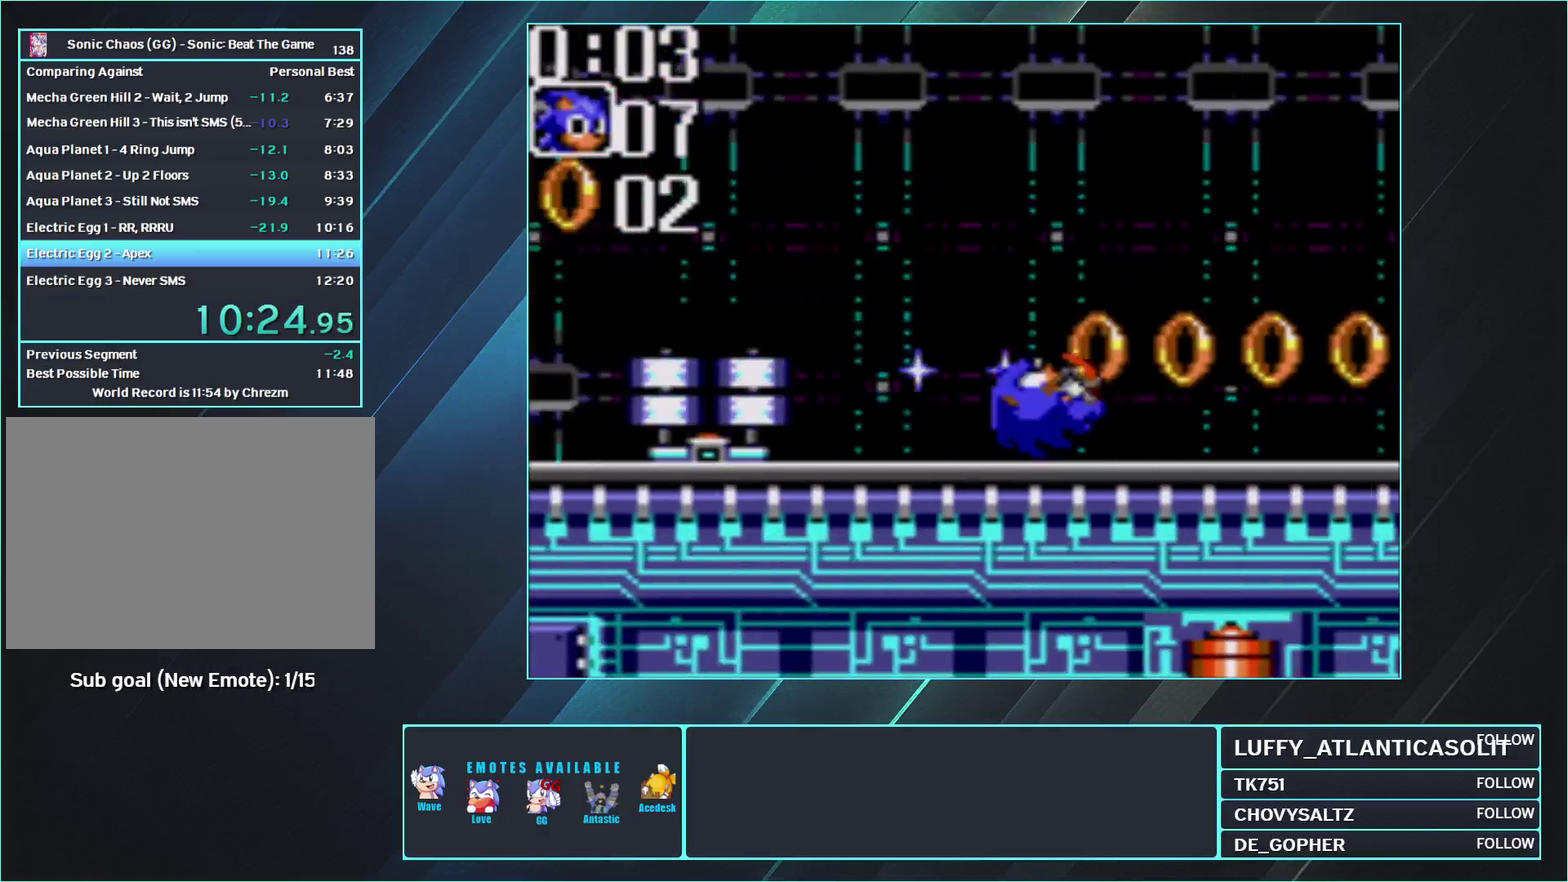
{"buttons": ["DPAD_DOWN", "DPAD_RIGHT"], "events": []}
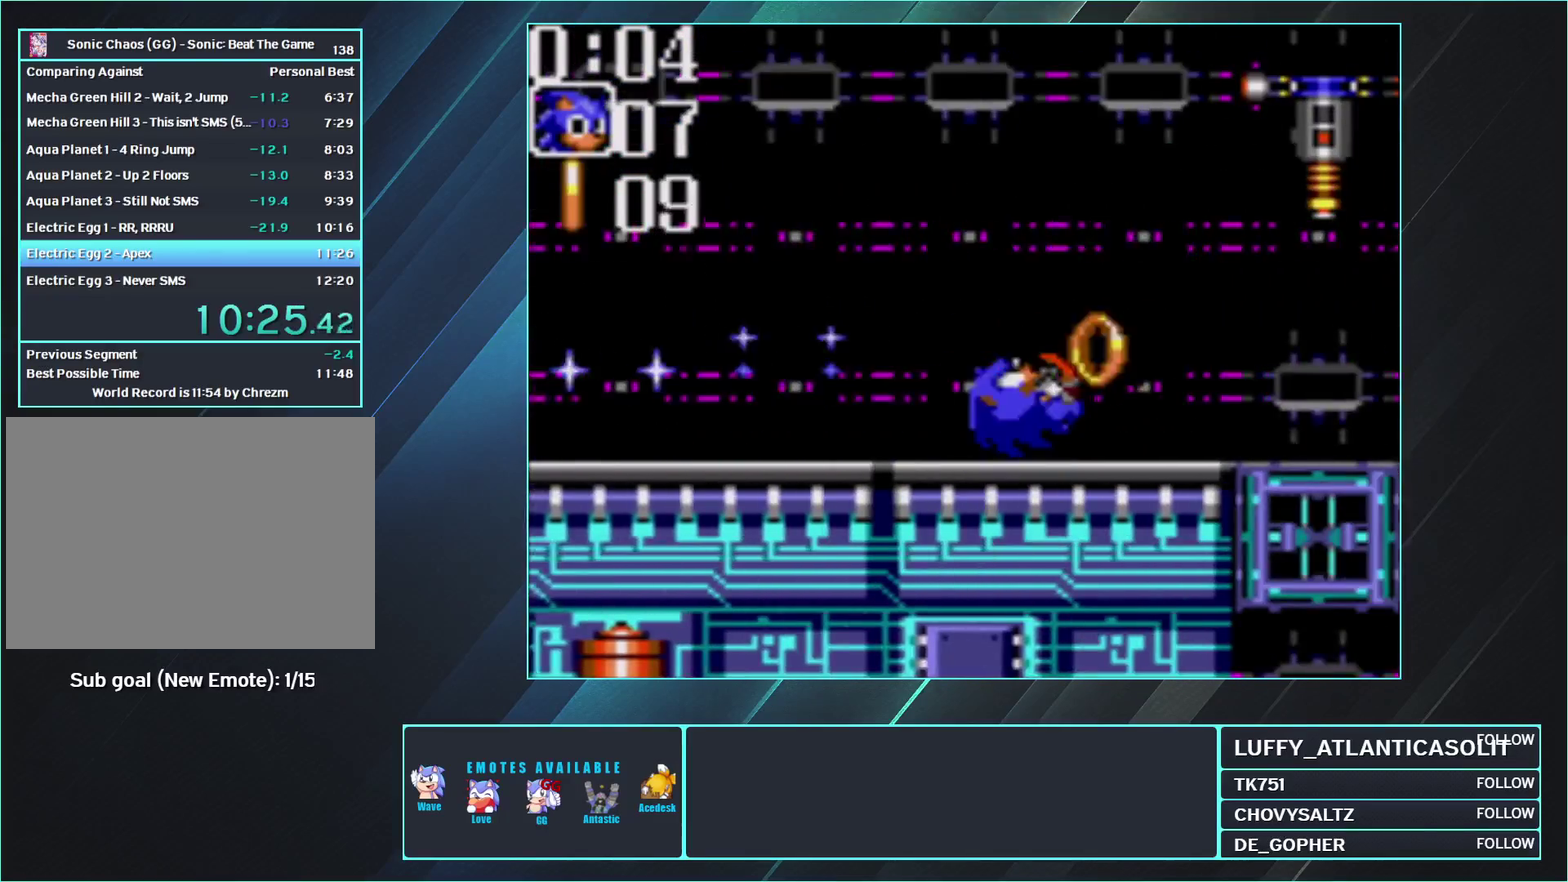
{"buttons": ["DPAD_DOWN", "DPAD_RIGHT"], "events": []}
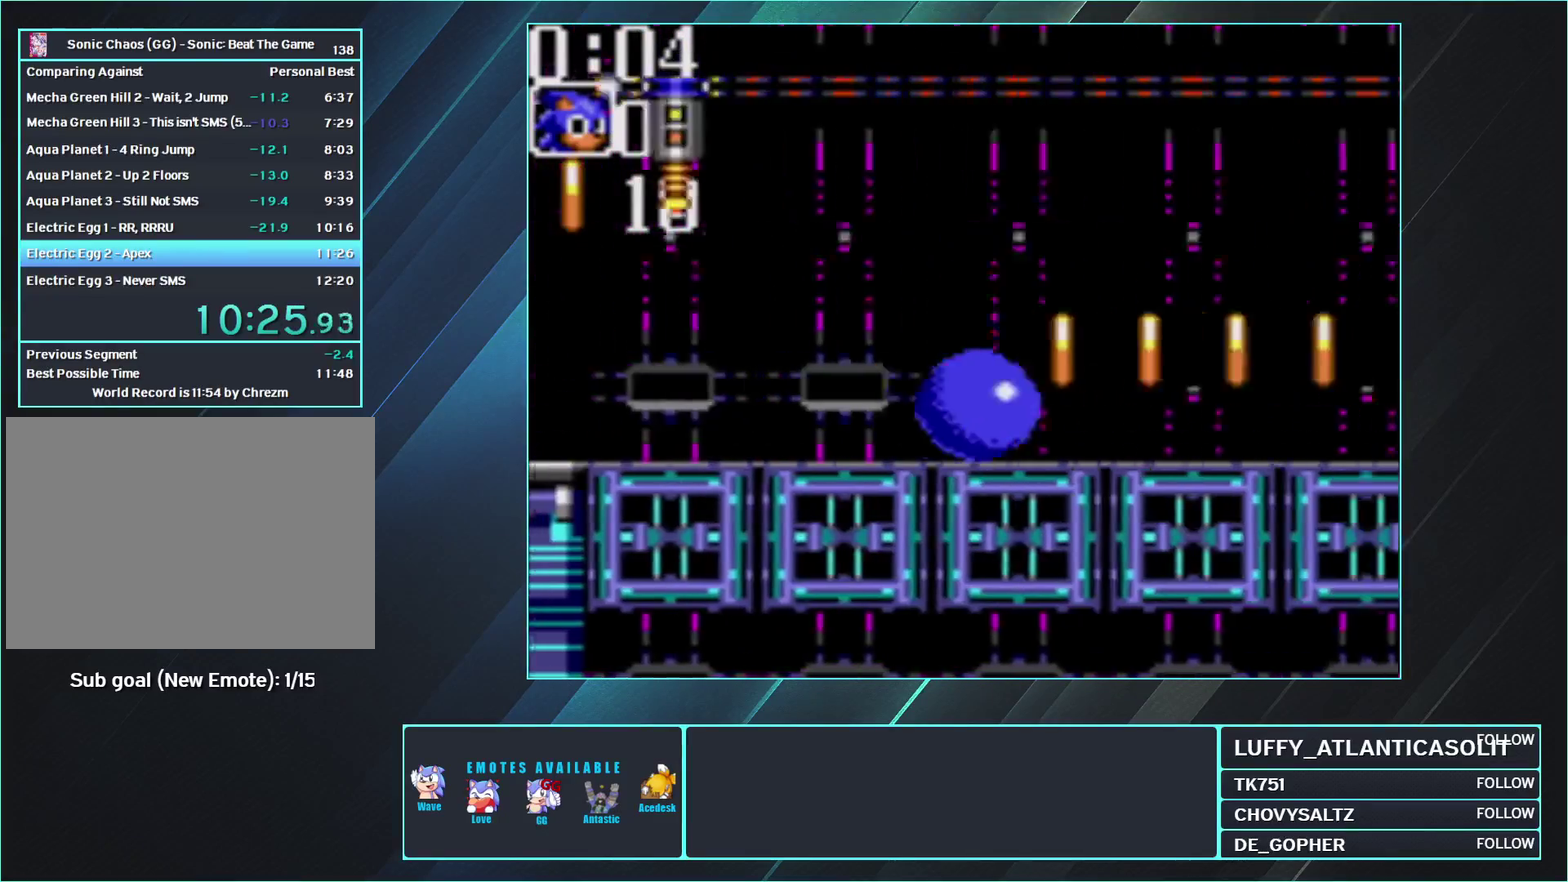
{"buttons": ["A", "B", "DPAD_DOWN", "DPAD_RIGHT"], "events": [[50, "B", "down"], [83, "A", "down"]]}
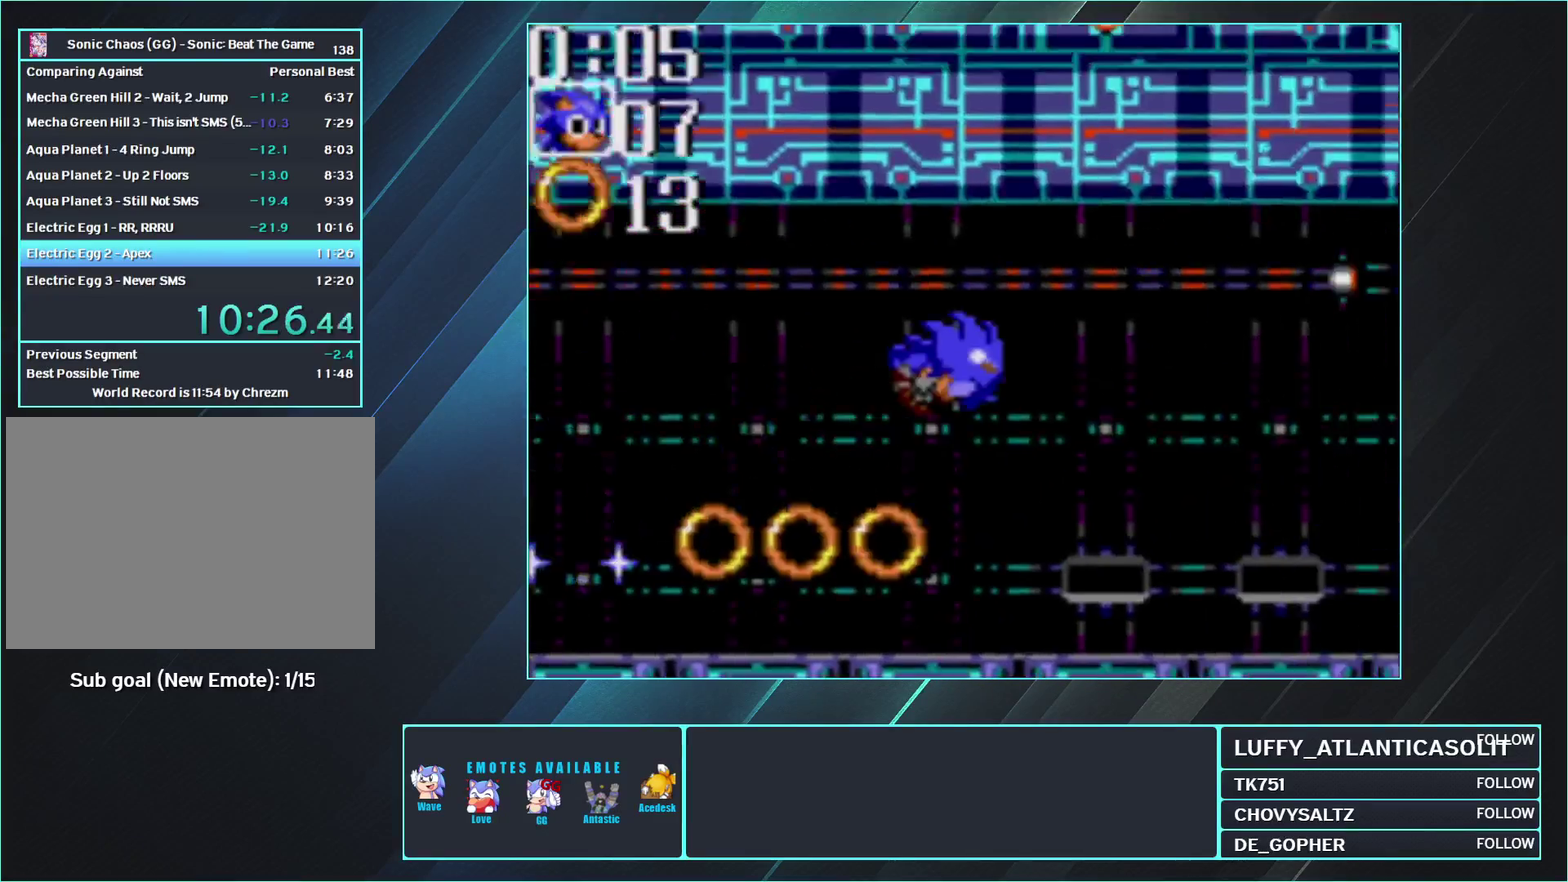
{"buttons": ["A", "B", "DPAD_DOWN", "DPAD_RIGHT"], "events": []}
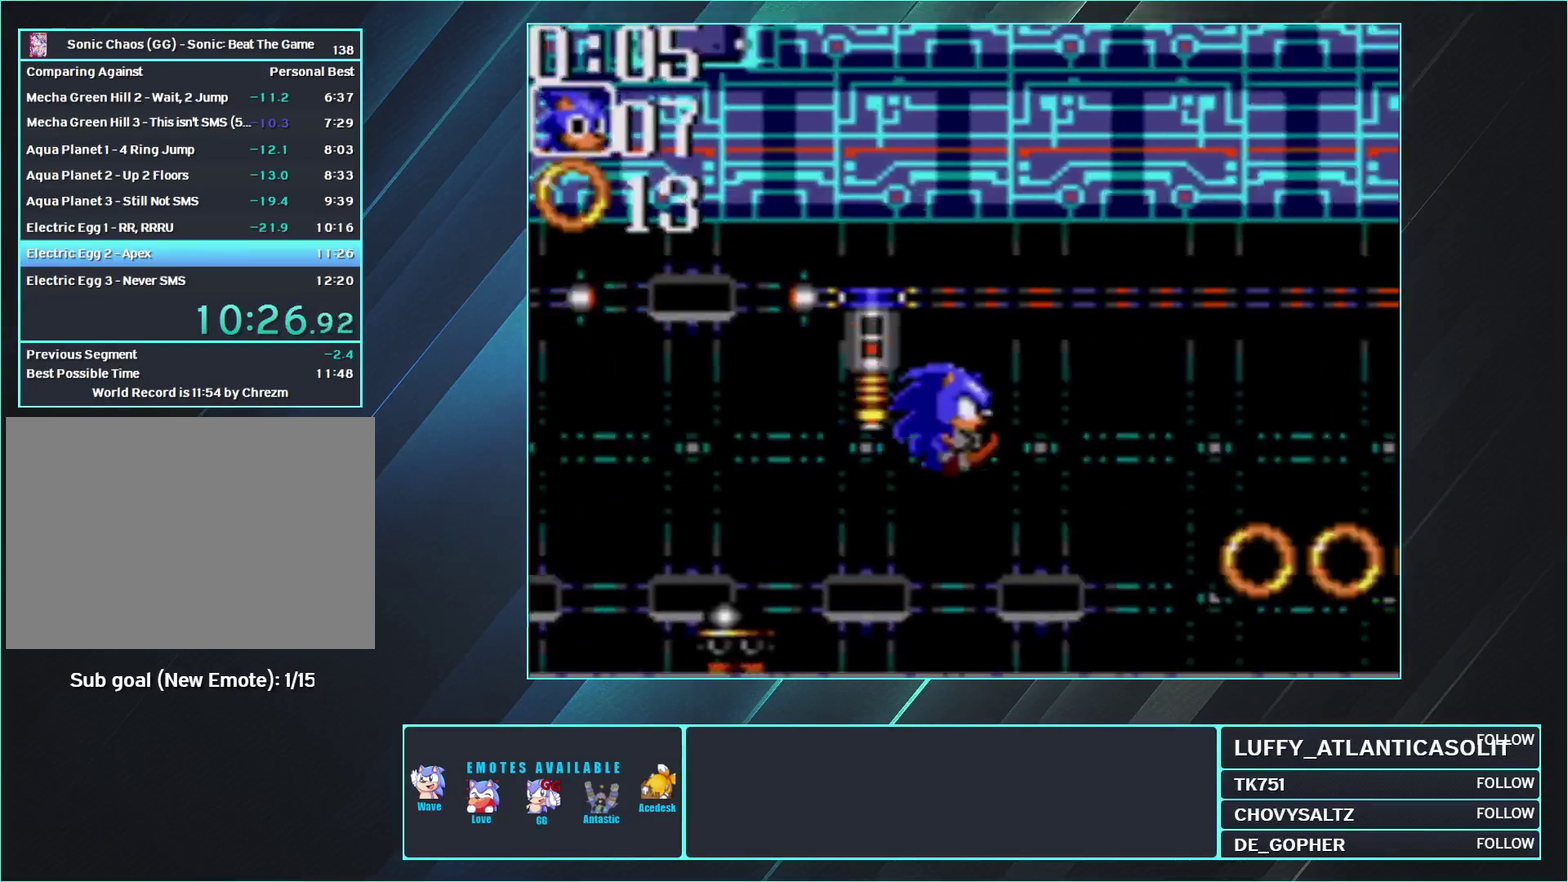
{"buttons": ["B", "DPAD_DOWN", "DPAD_RIGHT"], "events": [[17, "A", "up"], [17, "B", "up"], [467, "B", "down"]]}
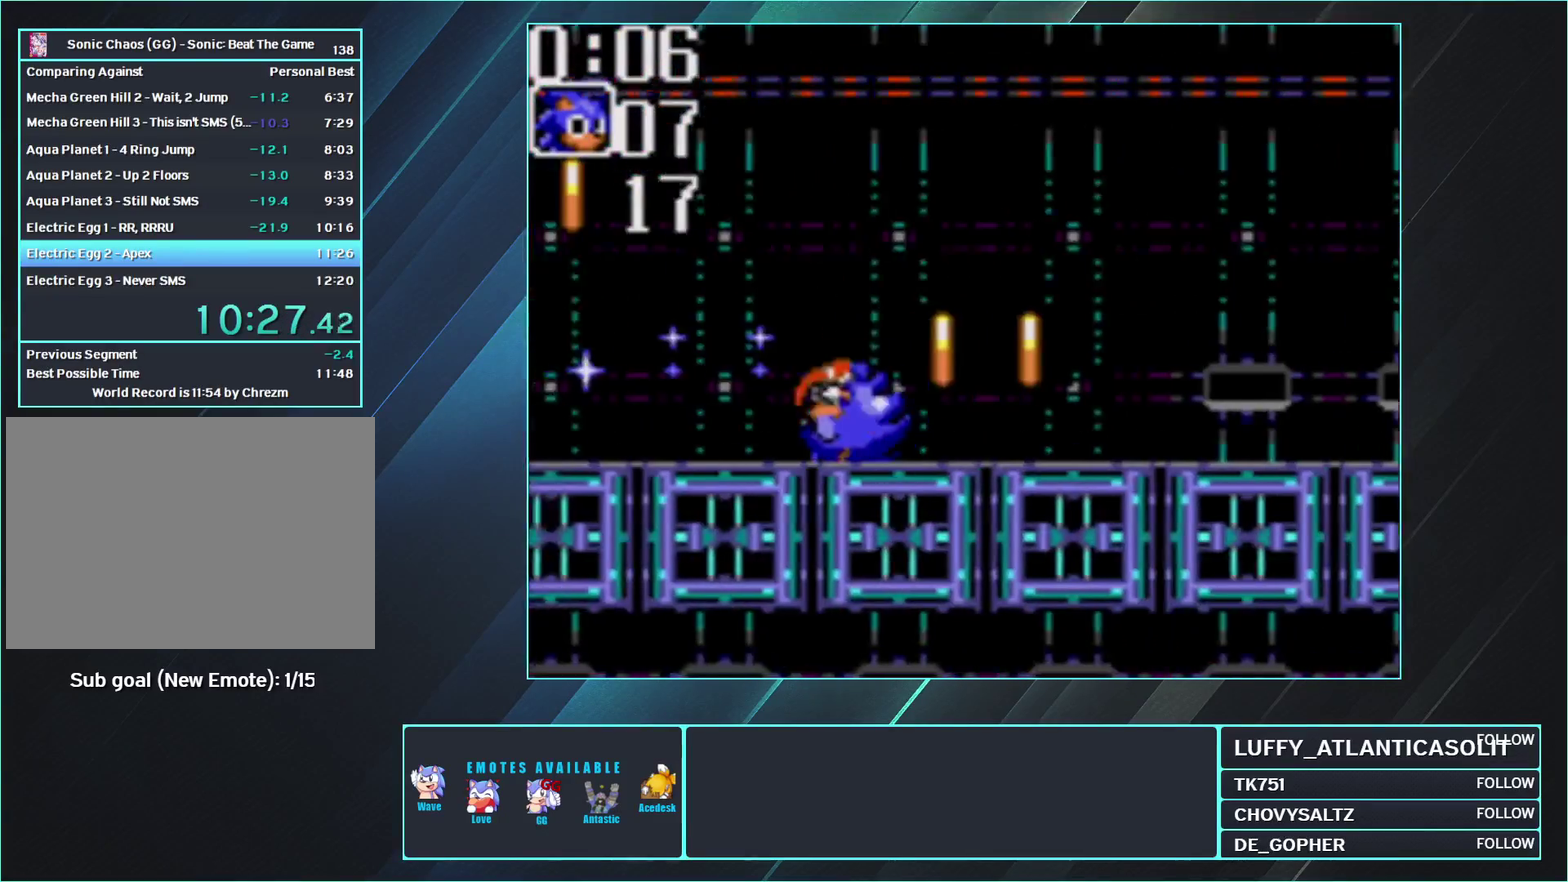
{"buttons": ["DPAD_DOWN", "DPAD_RIGHT"], "events": [[33, "A", "down"], [283, "A", "up"], [283, "B", "up"]]}
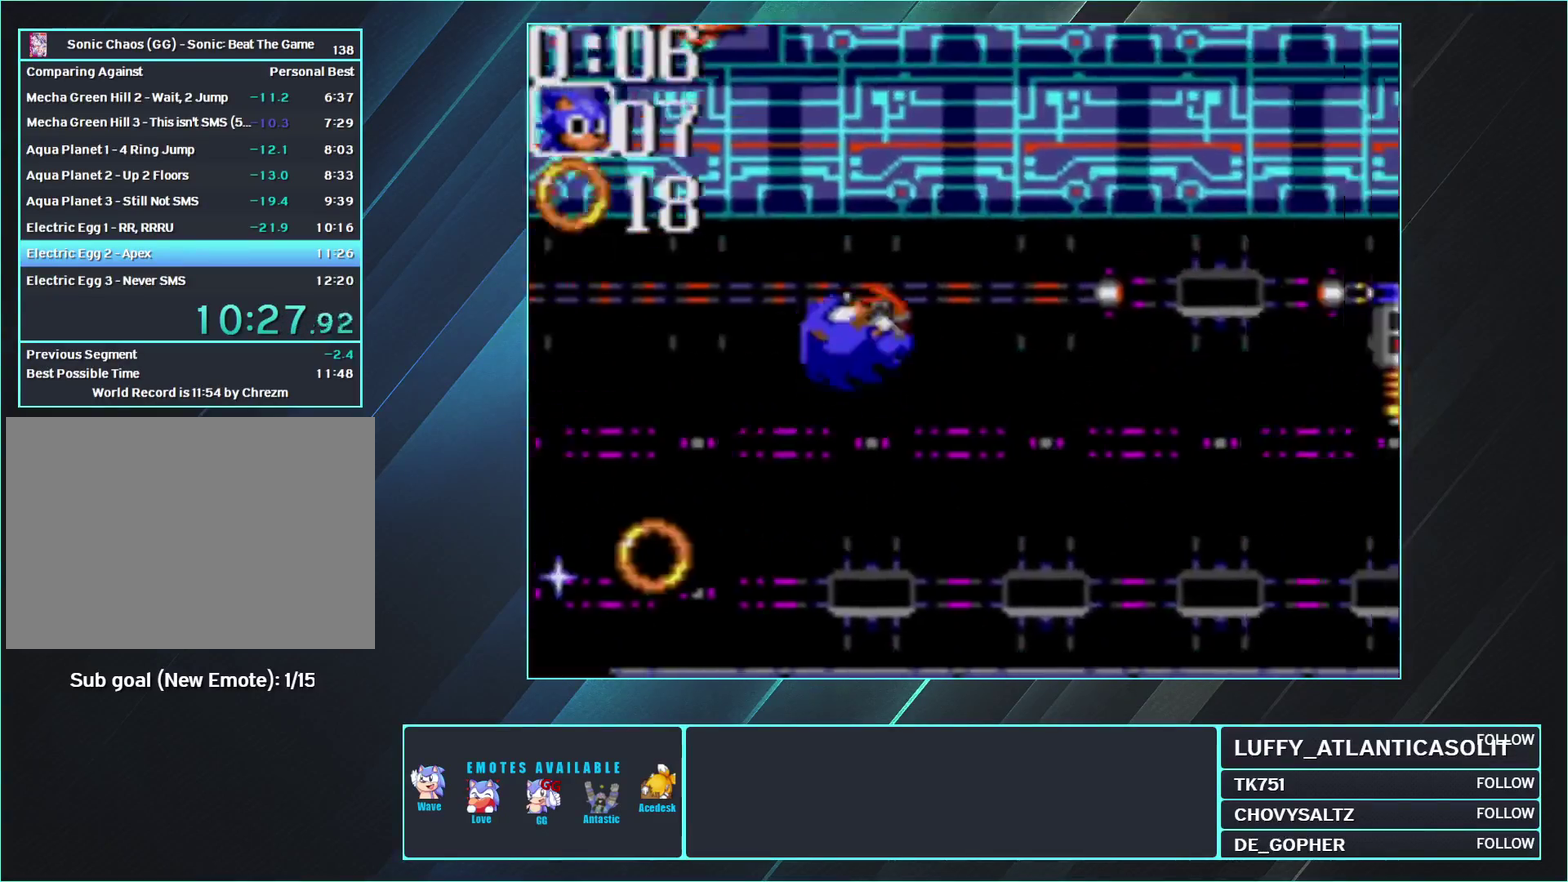
{"buttons": ["DPAD_DOWN", "DPAD_RIGHT"], "events": []}
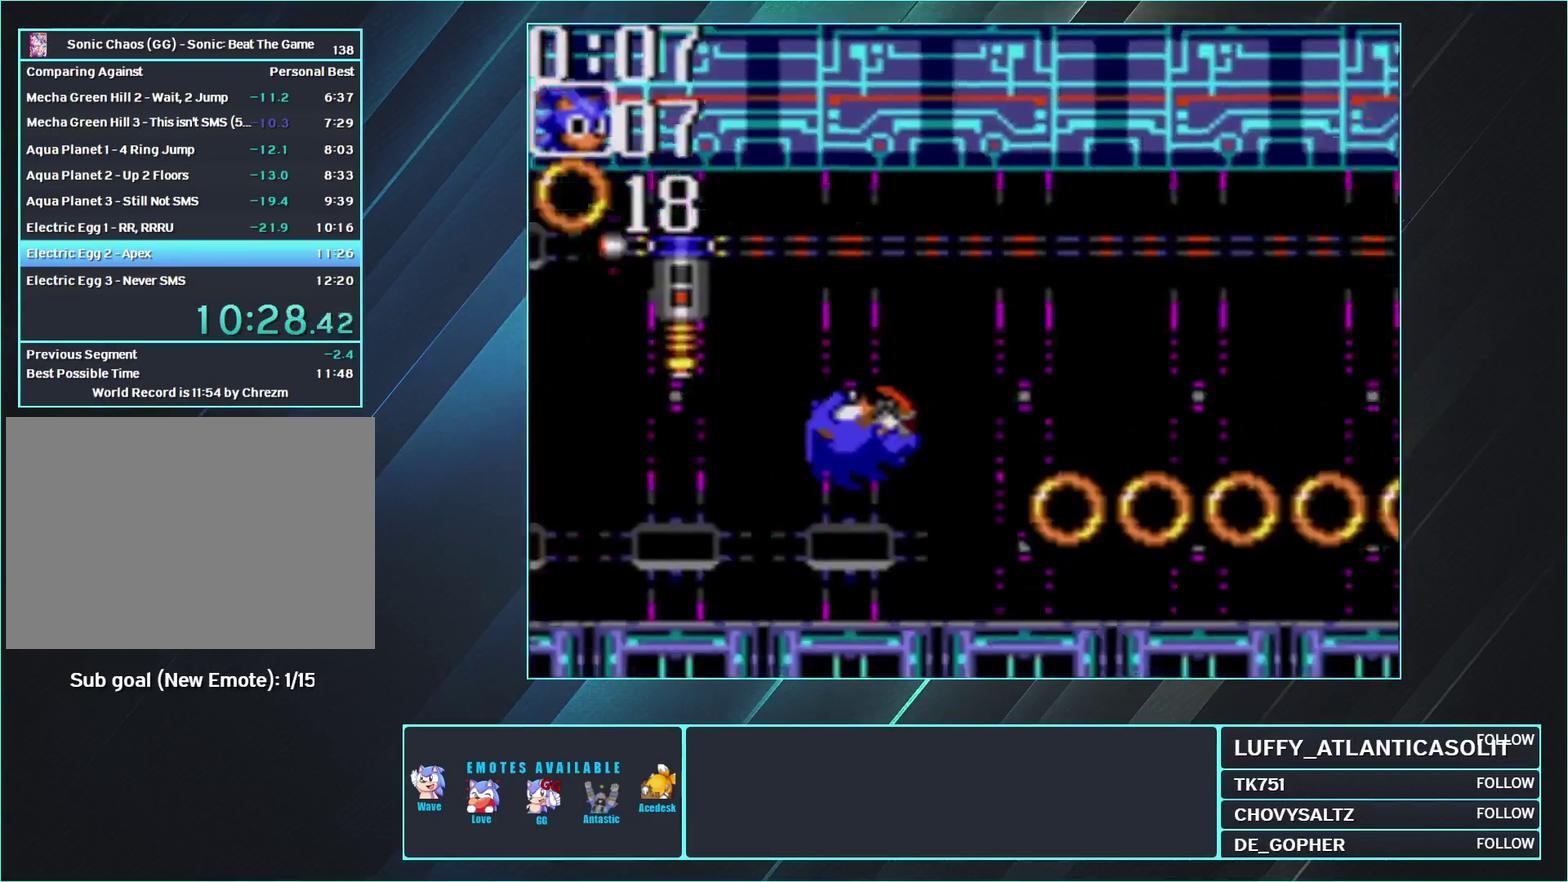
{"buttons": ["A", "B", "DPAD_DOWN", "DPAD_RIGHT"], "events": [[283, "B", "down"], [317, "A", "down"]]}
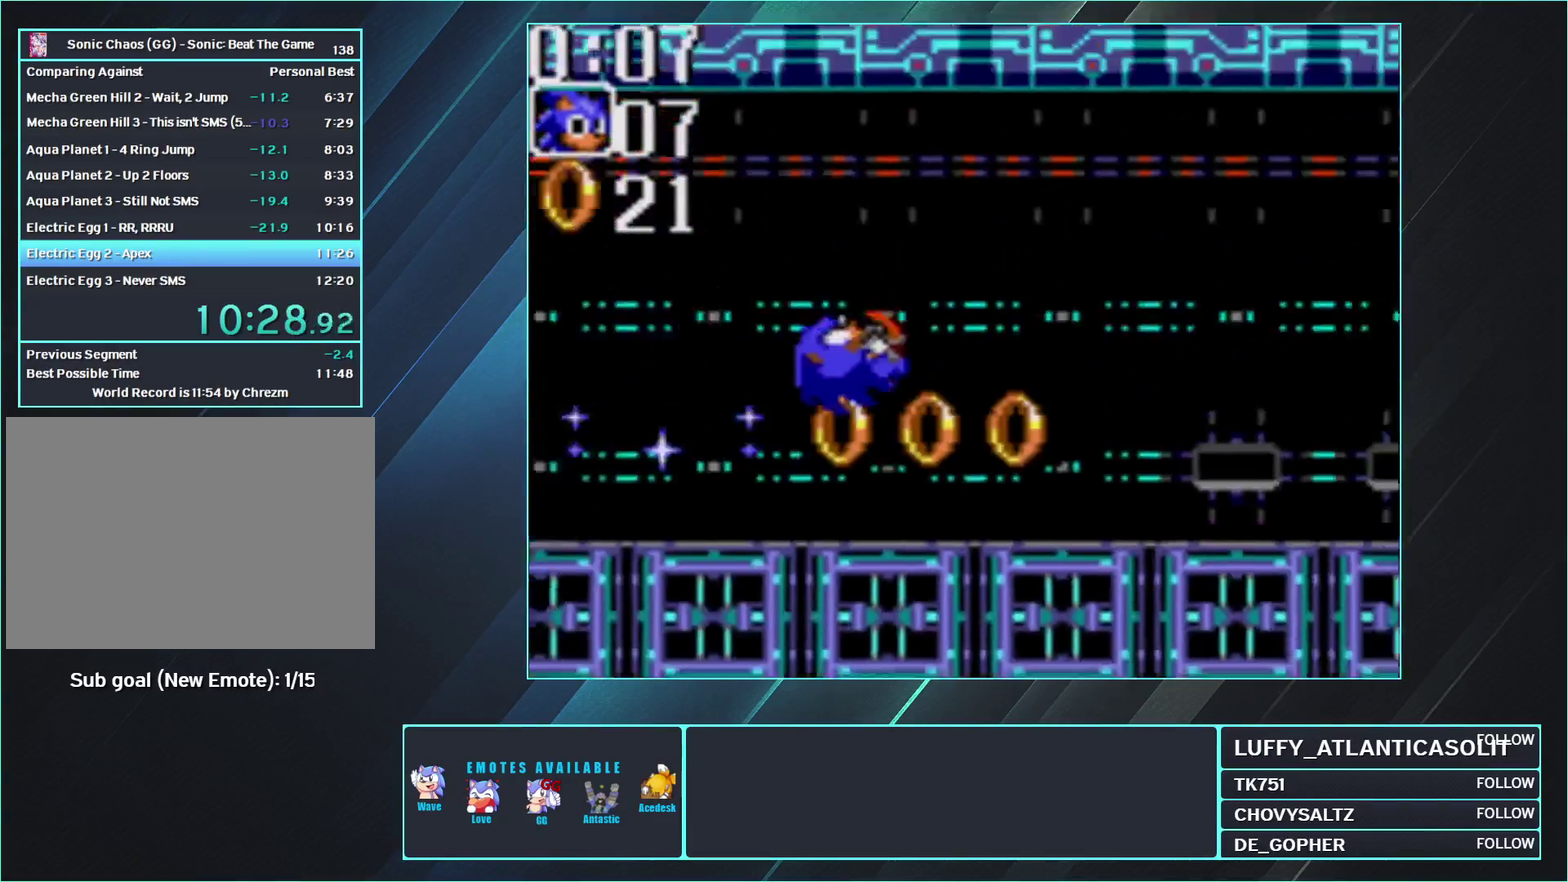
{"buttons": ["DPAD_DOWN", "DPAD_RIGHT"], "events": [[17, "A", "up"], [17, "B", "up"]]}
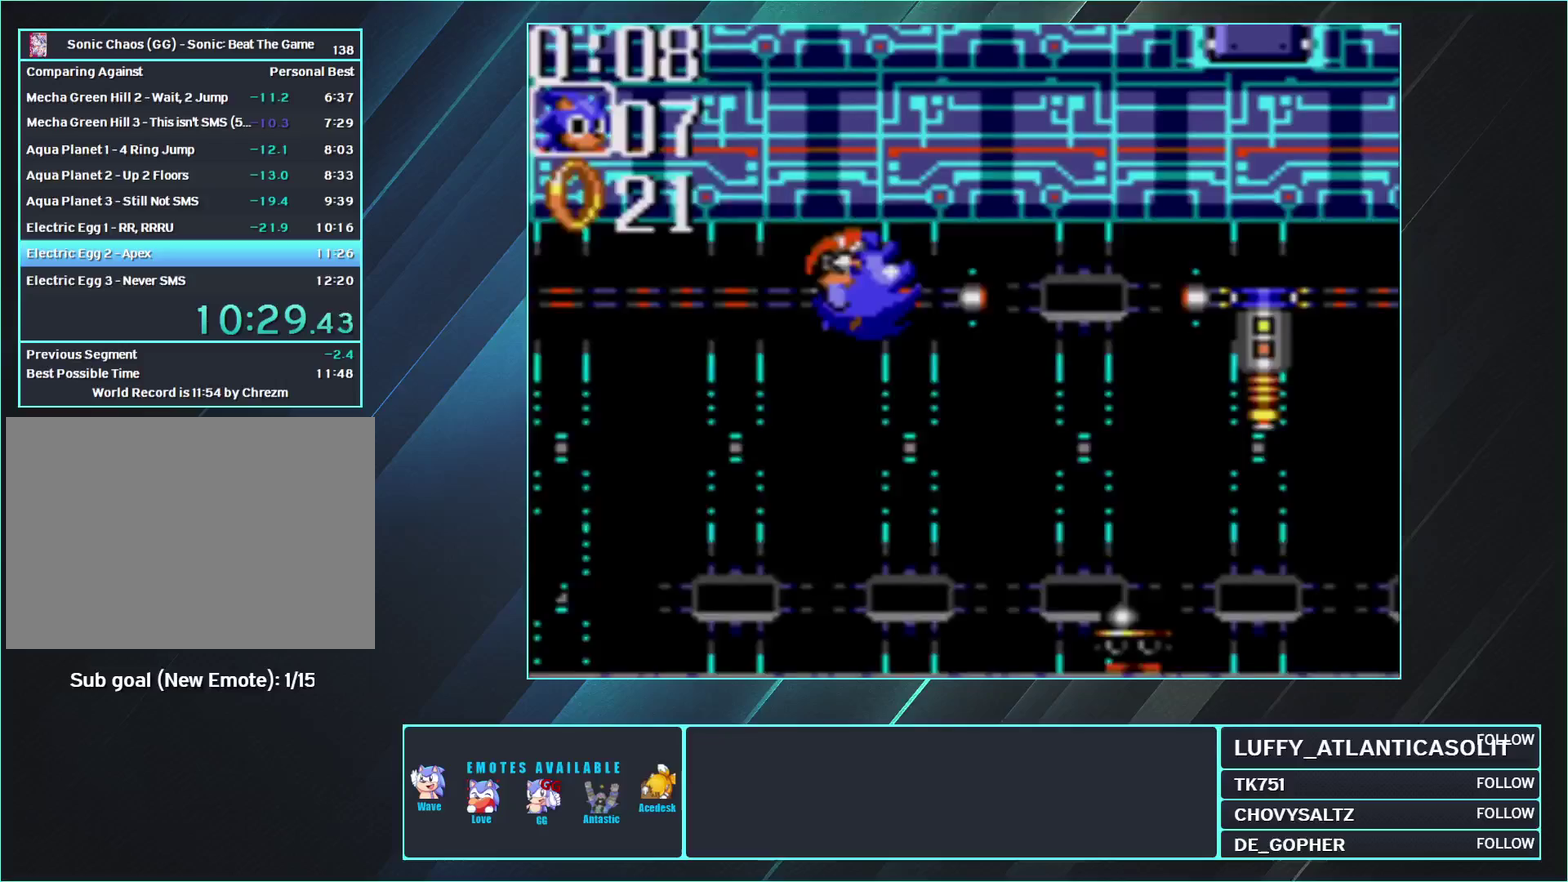
{"buttons": ["DPAD_DOWN", "DPAD_RIGHT"], "events": []}
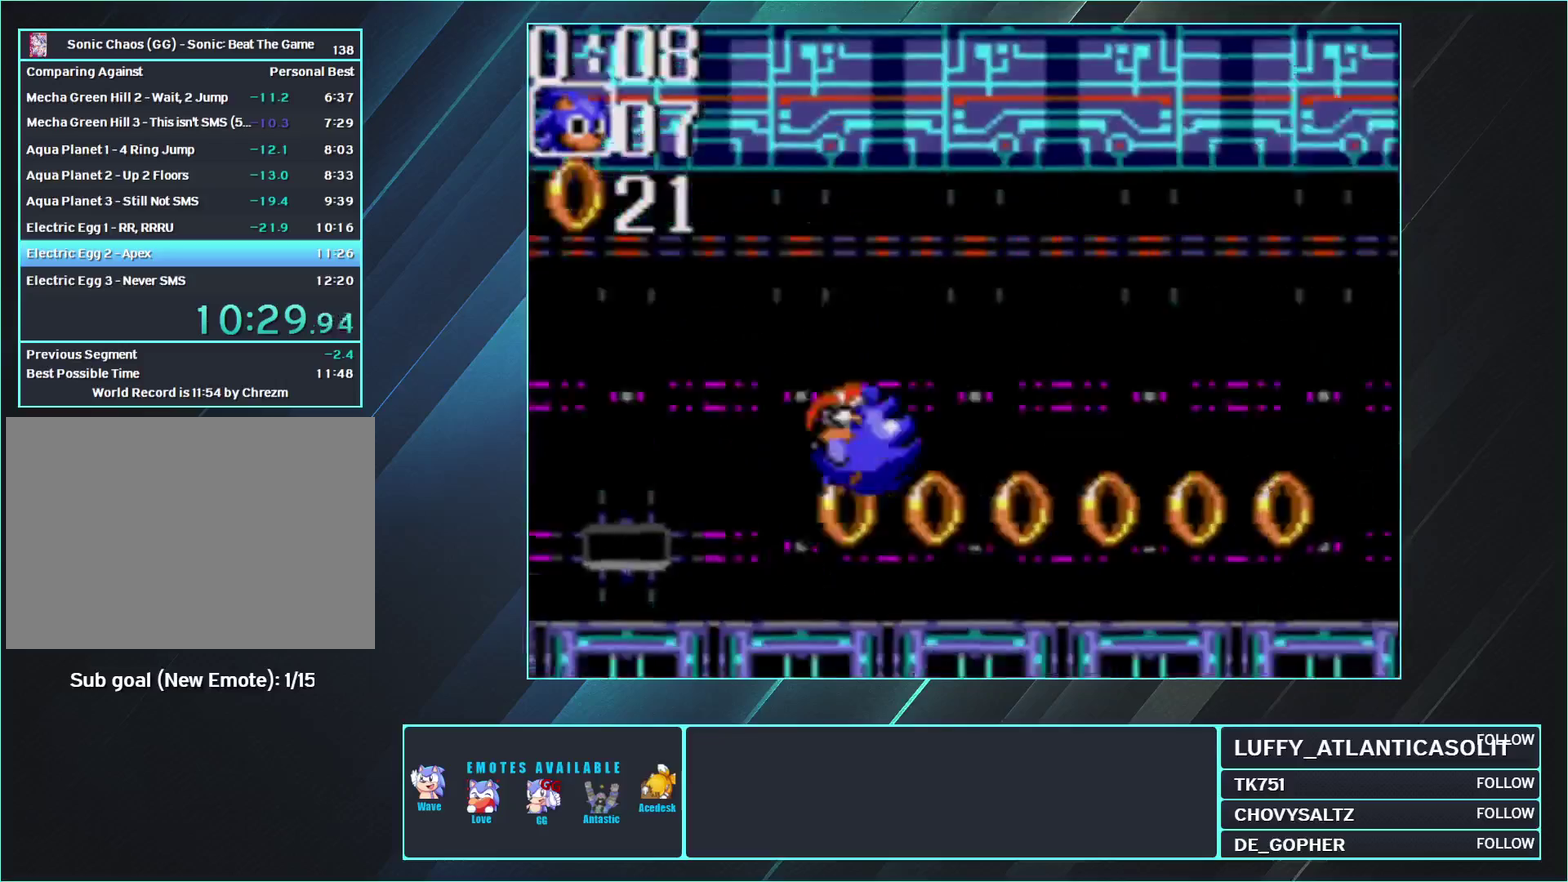
{"buttons": ["DPAD_DOWN", "DPAD_RIGHT"], "events": [[267, "B", "down"], [317, "A", "down"], [417, "B", "up"], [450, "A", "up"]]}
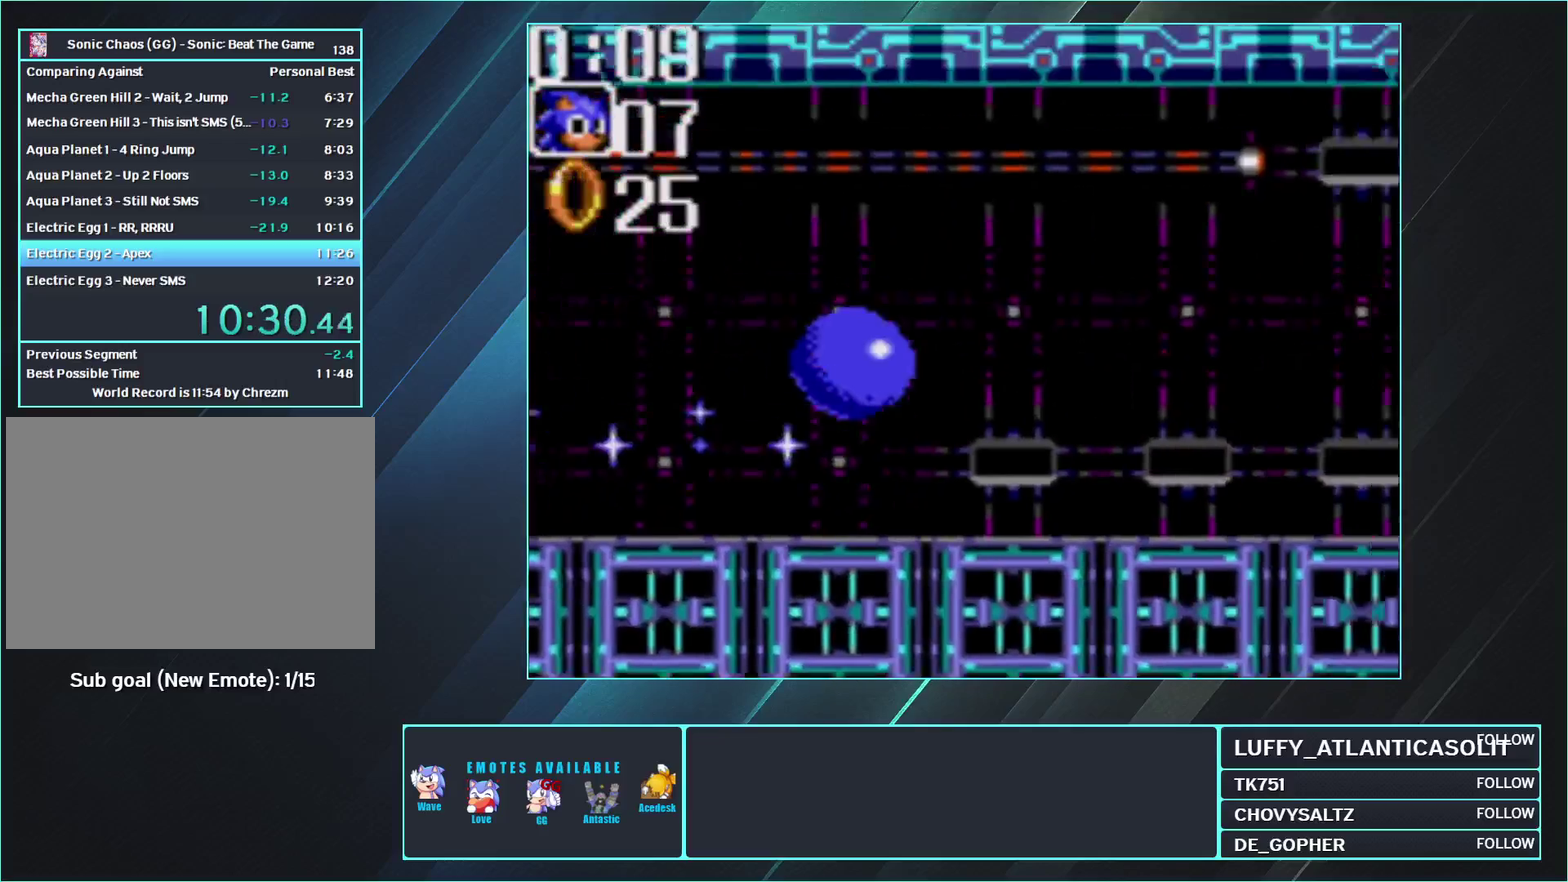
{"buttons": ["DPAD_LEFT"], "events": [[433, "DPAD_DOWN", "up"], [433, "DPAD_RIGHT", "up"], [500, "DPAD_LEFT", "down"]]}
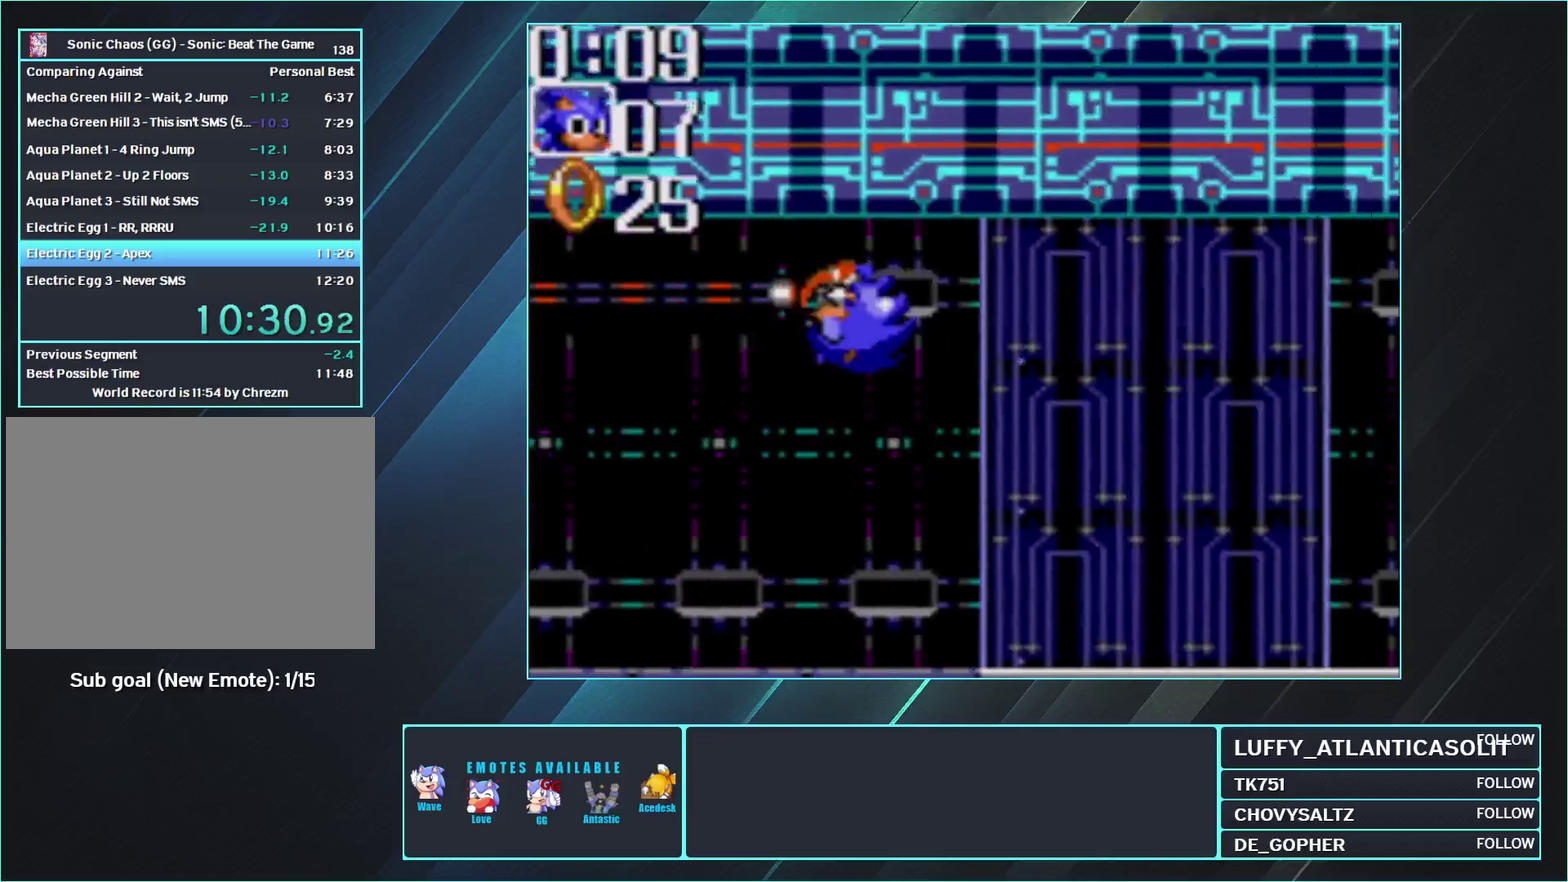
{"buttons": ["DPAD_RIGHT"], "events": [[367, "DPAD_LEFT", "up"], [467, "DPAD_RIGHT", "down"]]}